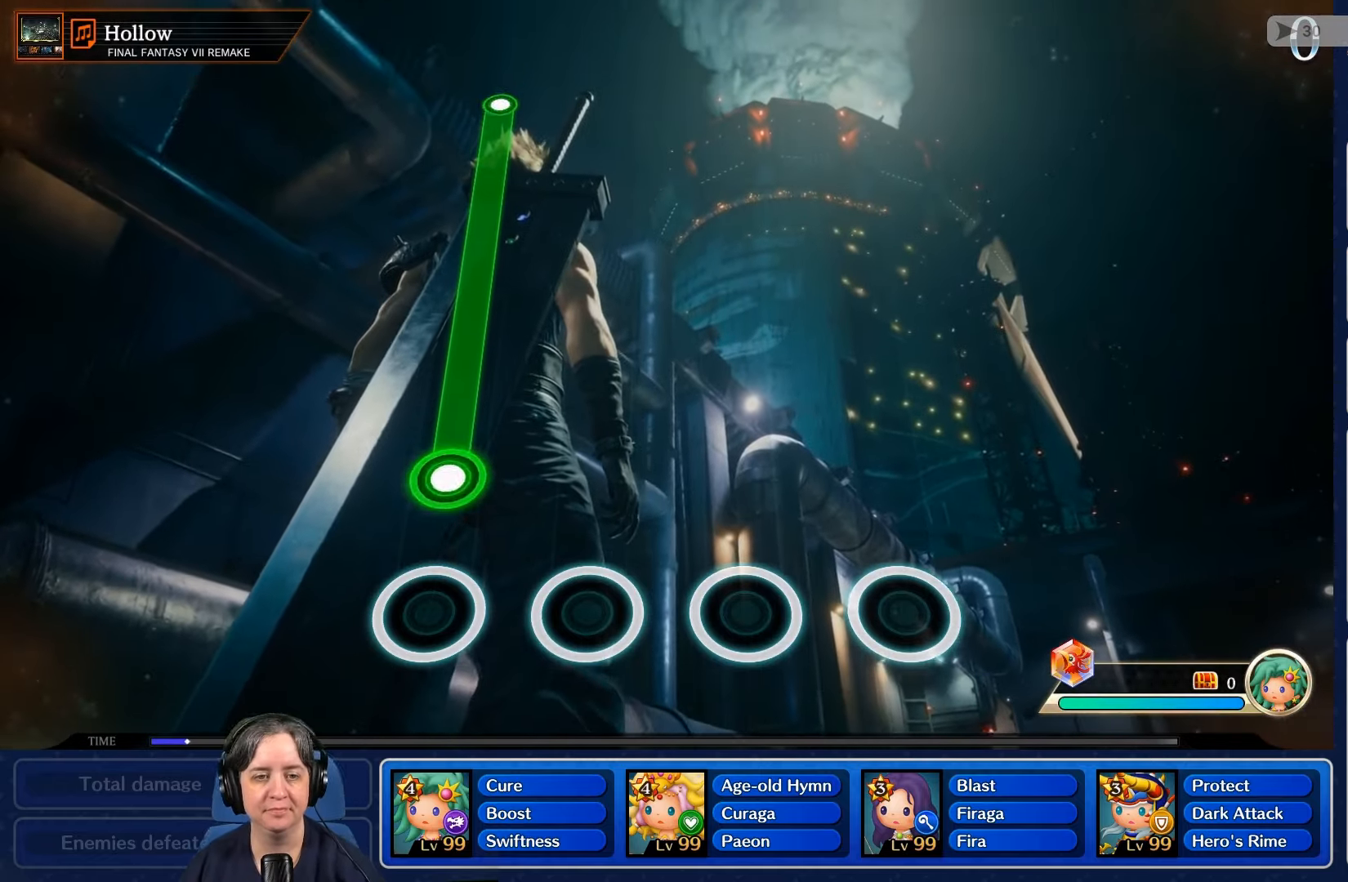
Gameplay with a controller (Nintendo layout); each line is a JSON object with the inputs held at the frame after it. "events" lists button and stick changes between this image and that frame as [ms after this image, input, new state], when the widget could be followed in between. Not read: L3 R3 SELECT START.
{"buttons": ["L2"], "left_stick": "center", "right_stick": "center", "events": [[267, "L2", "down"]]}
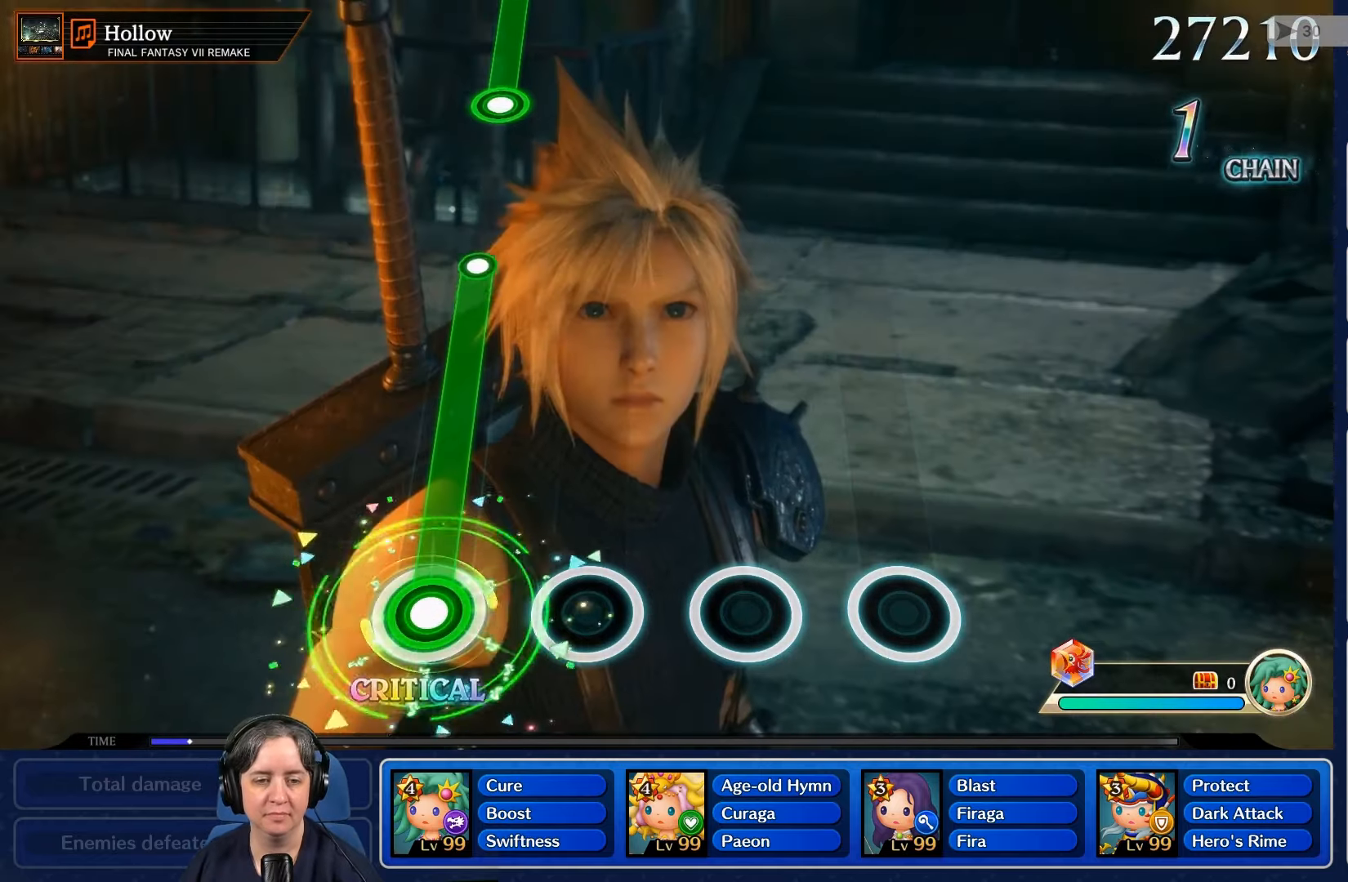
{"buttons": ["L2"], "left_stick": "center", "right_stick": "center", "events": []}
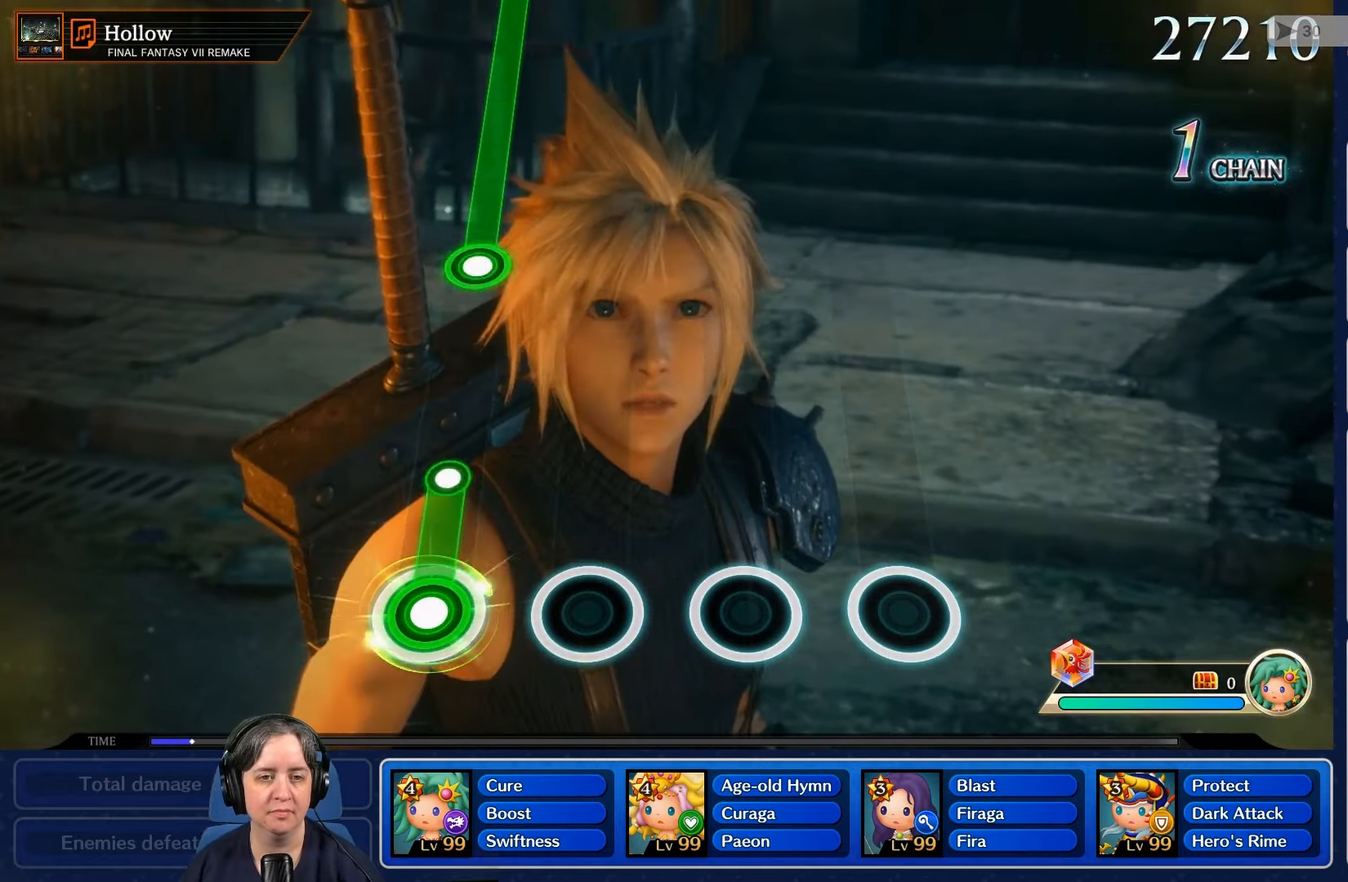
{"buttons": [], "left_stick": "center", "right_stick": "center", "events": [[300, "L2", "up"]]}
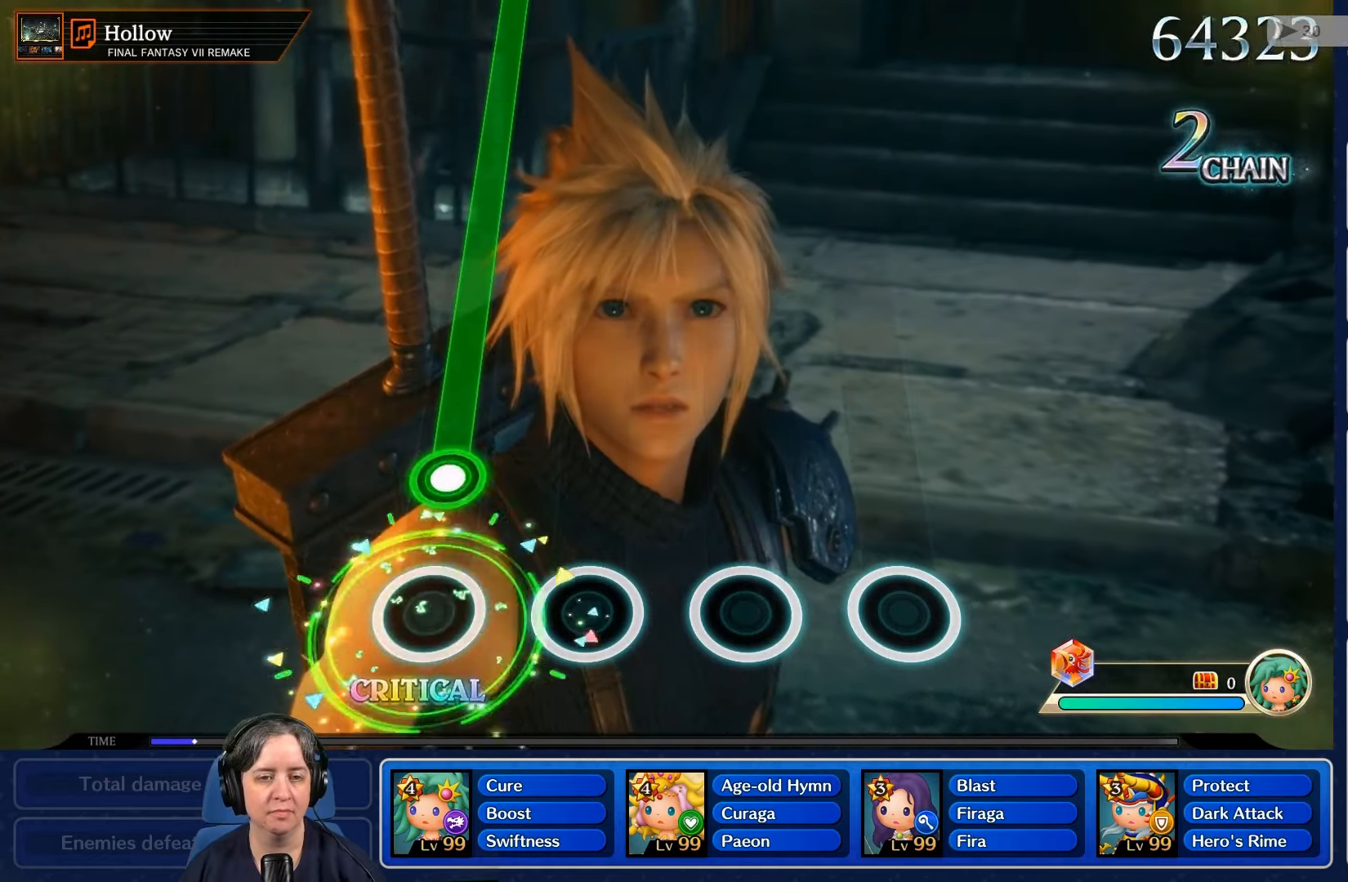
{"buttons": ["L2"], "left_stick": "center", "right_stick": "center", "events": [[234, "L2", "down"]]}
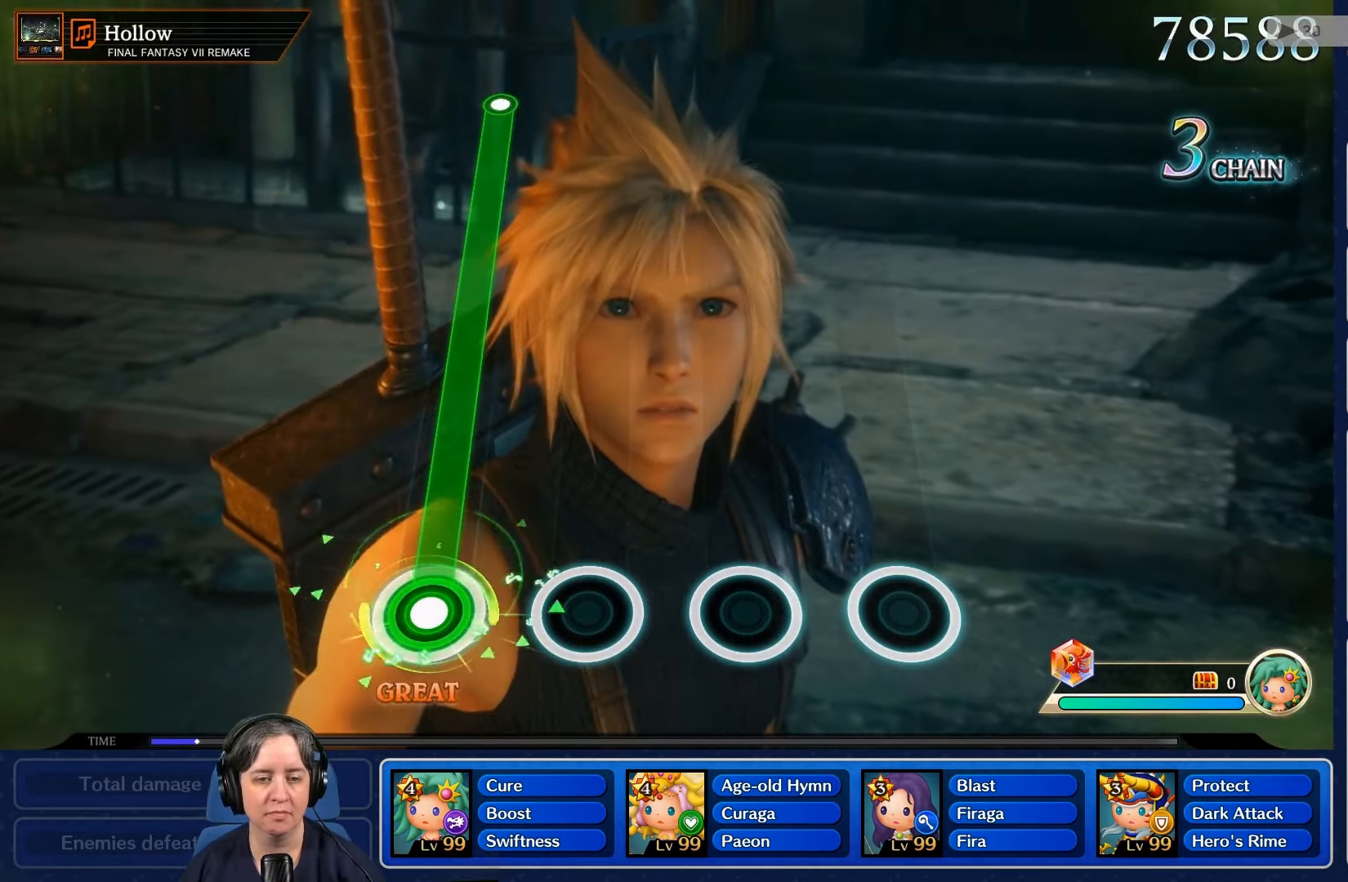
{"buttons": ["L2"], "left_stick": "center", "right_stick": "center", "events": []}
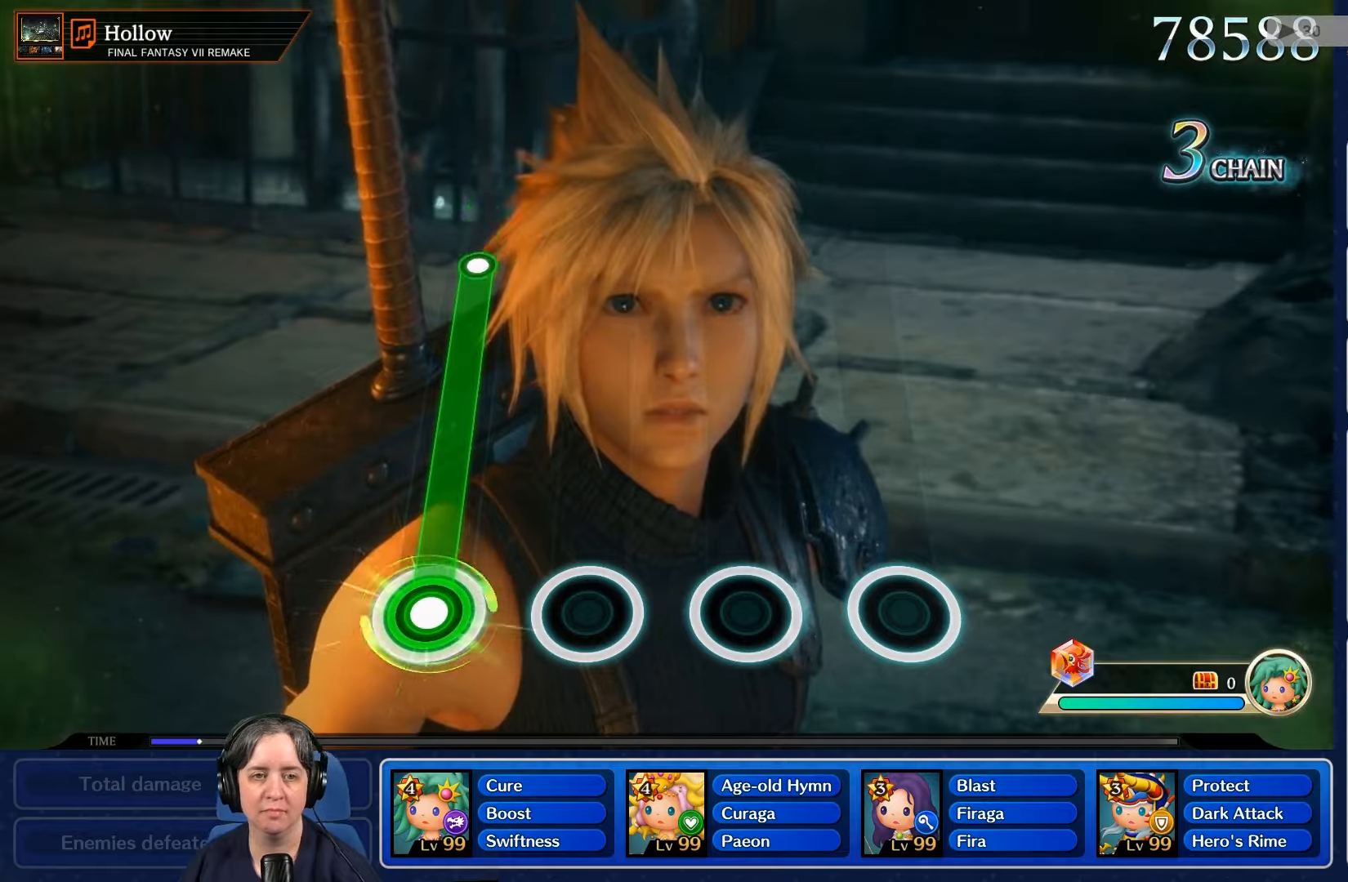
{"buttons": ["L2"], "left_stick": "center", "right_stick": "center", "events": []}
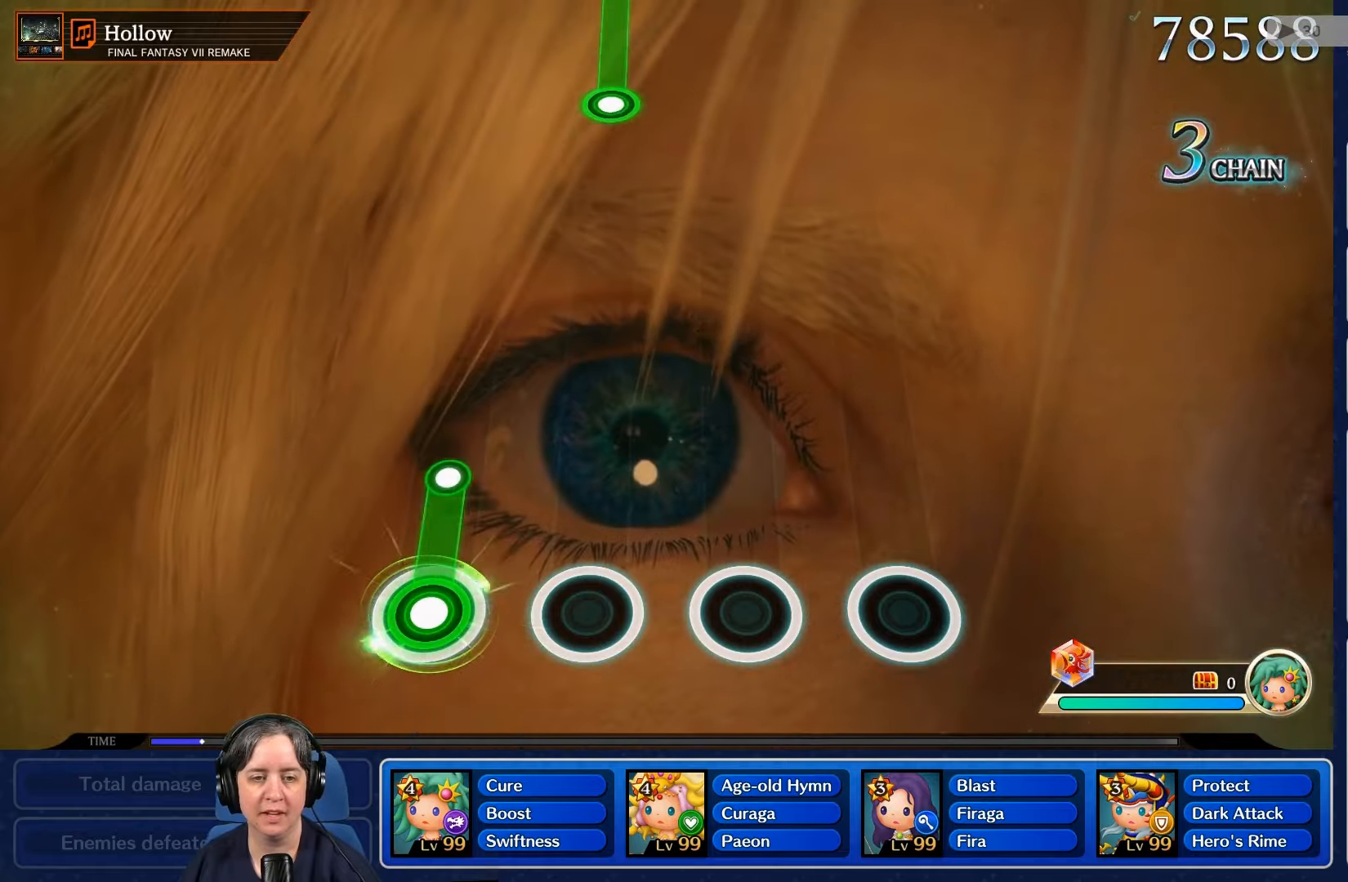
{"buttons": [], "left_stick": "center", "right_stick": "center", "events": [[333, "L2", "up"]]}
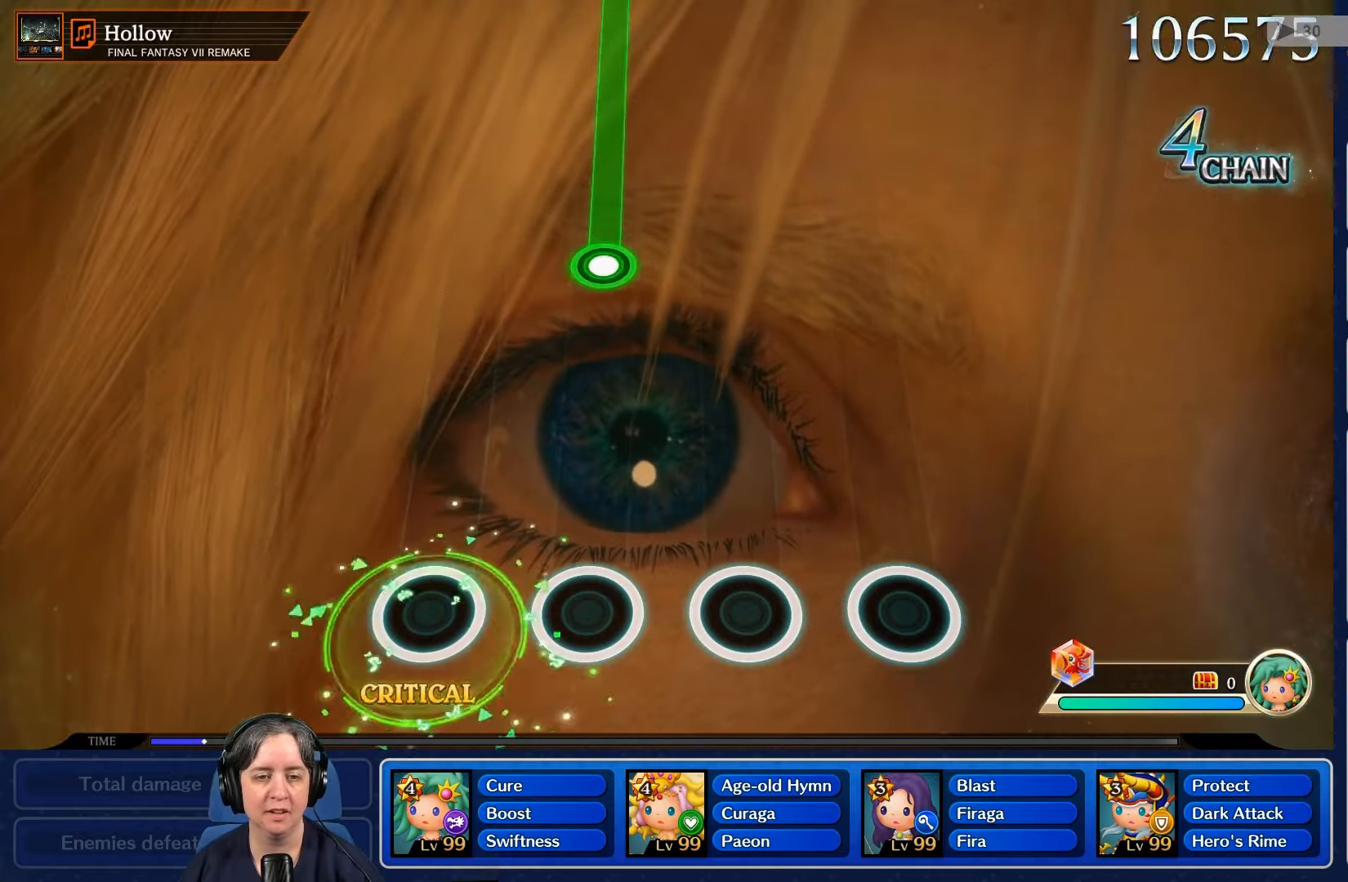
{"buttons": [], "left_stick": "center", "right_stick": "center", "events": []}
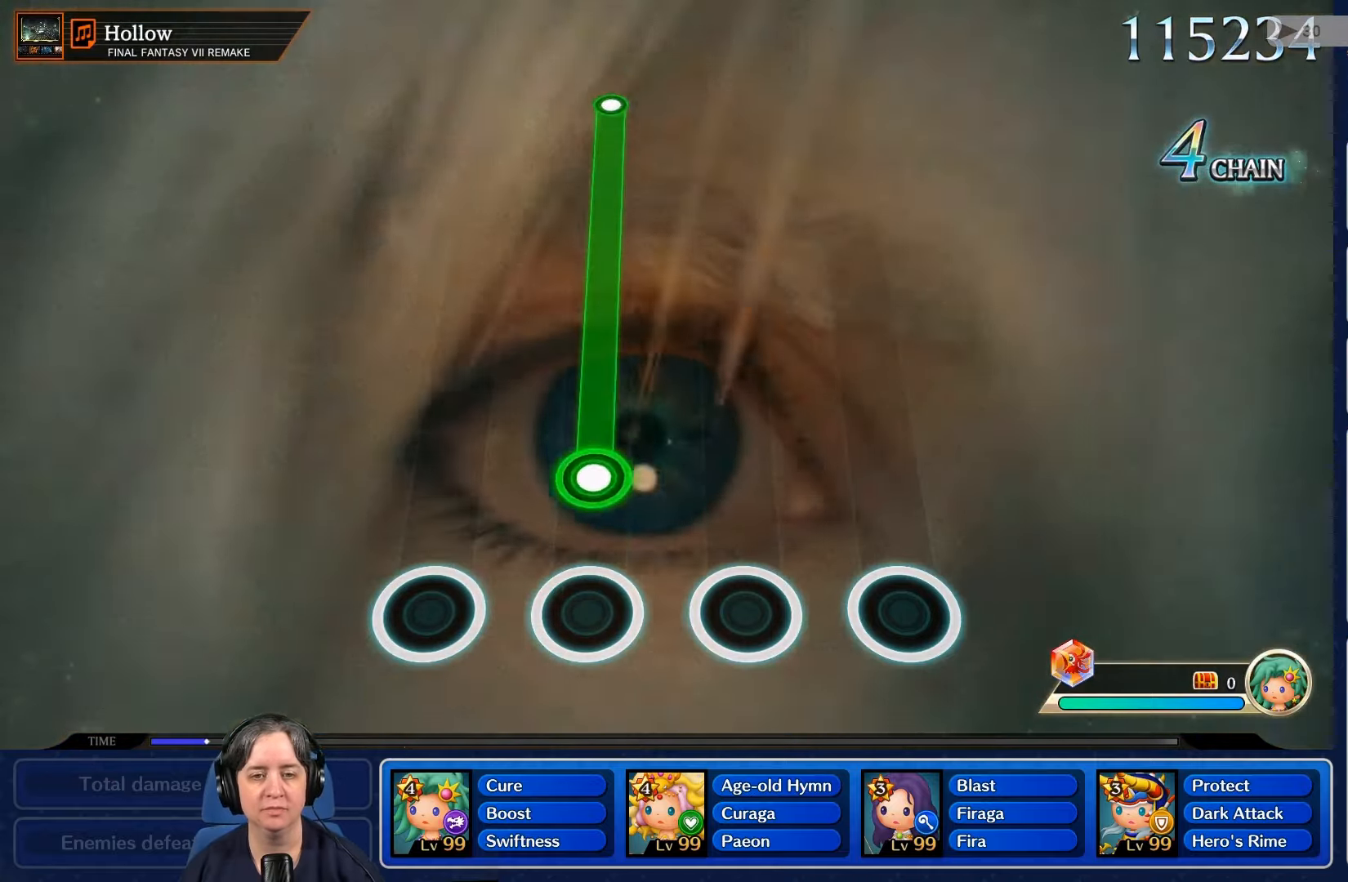
{"buttons": ["R2"], "left_stick": "center", "right_stick": "center", "events": [[266, "R2", "down"]]}
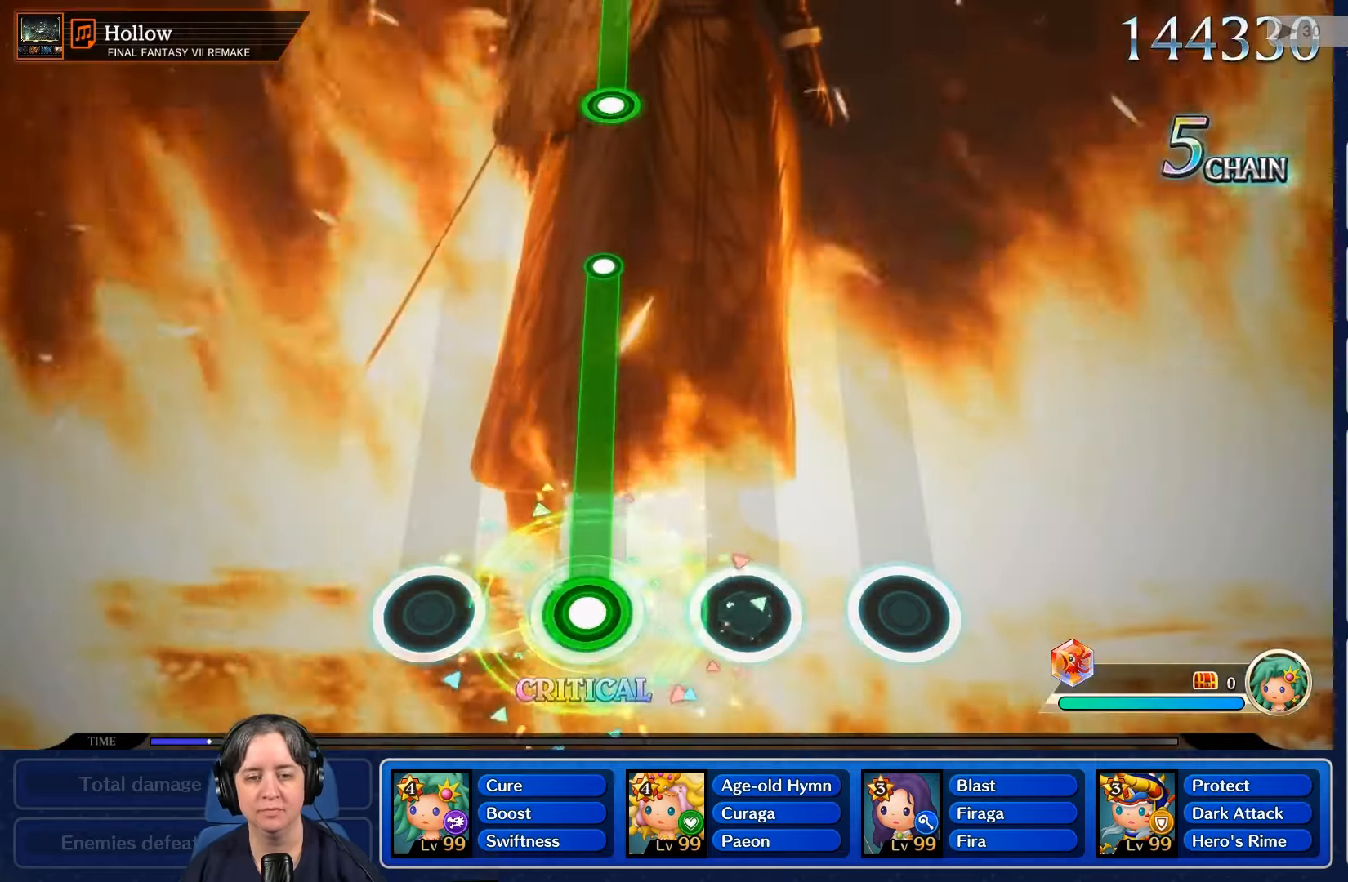
{"buttons": ["R2"], "left_stick": "center", "right_stick": "center", "events": []}
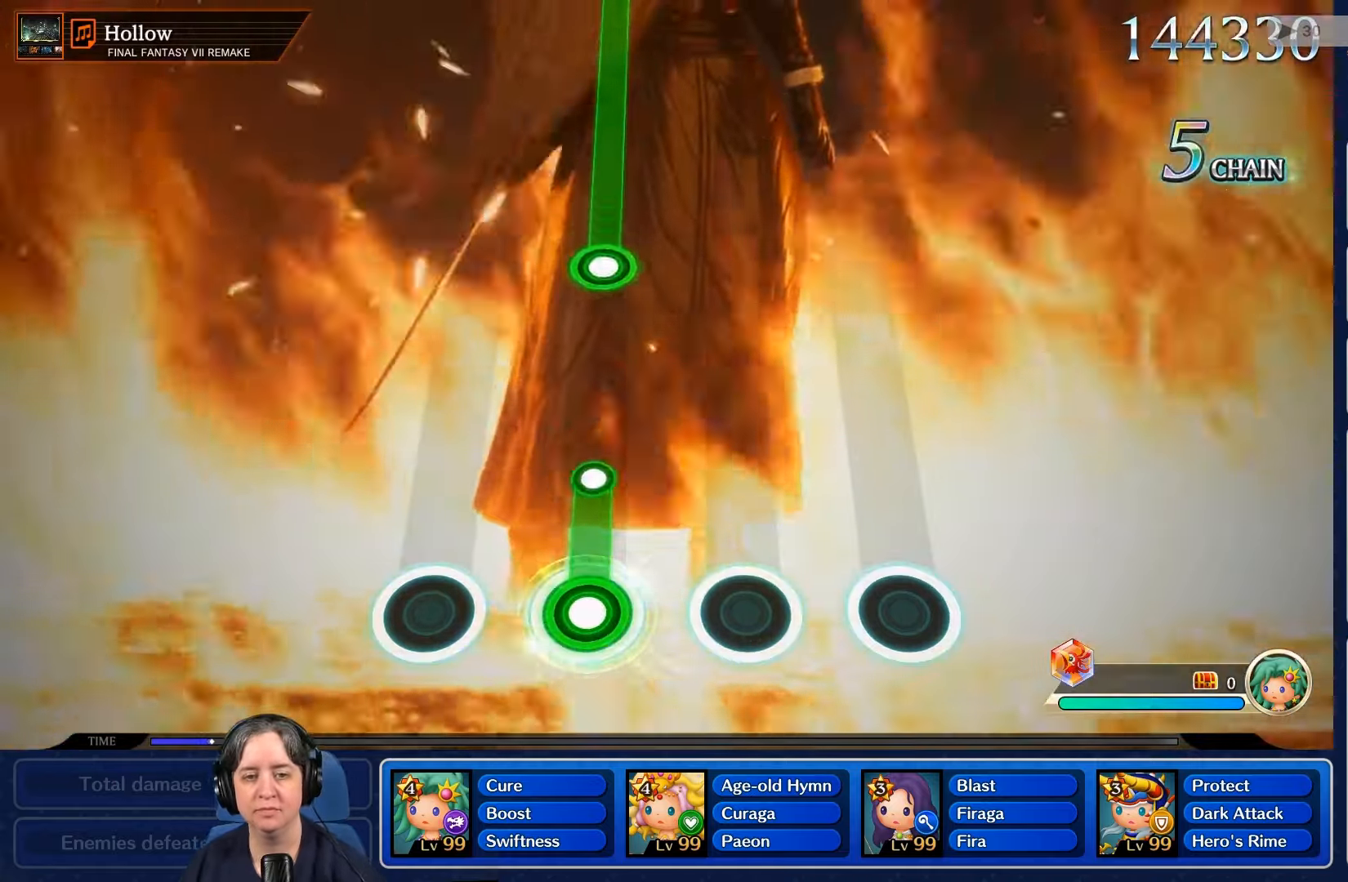
{"buttons": [], "left_stick": "center", "right_stick": "center", "events": [[300, "R2", "up"]]}
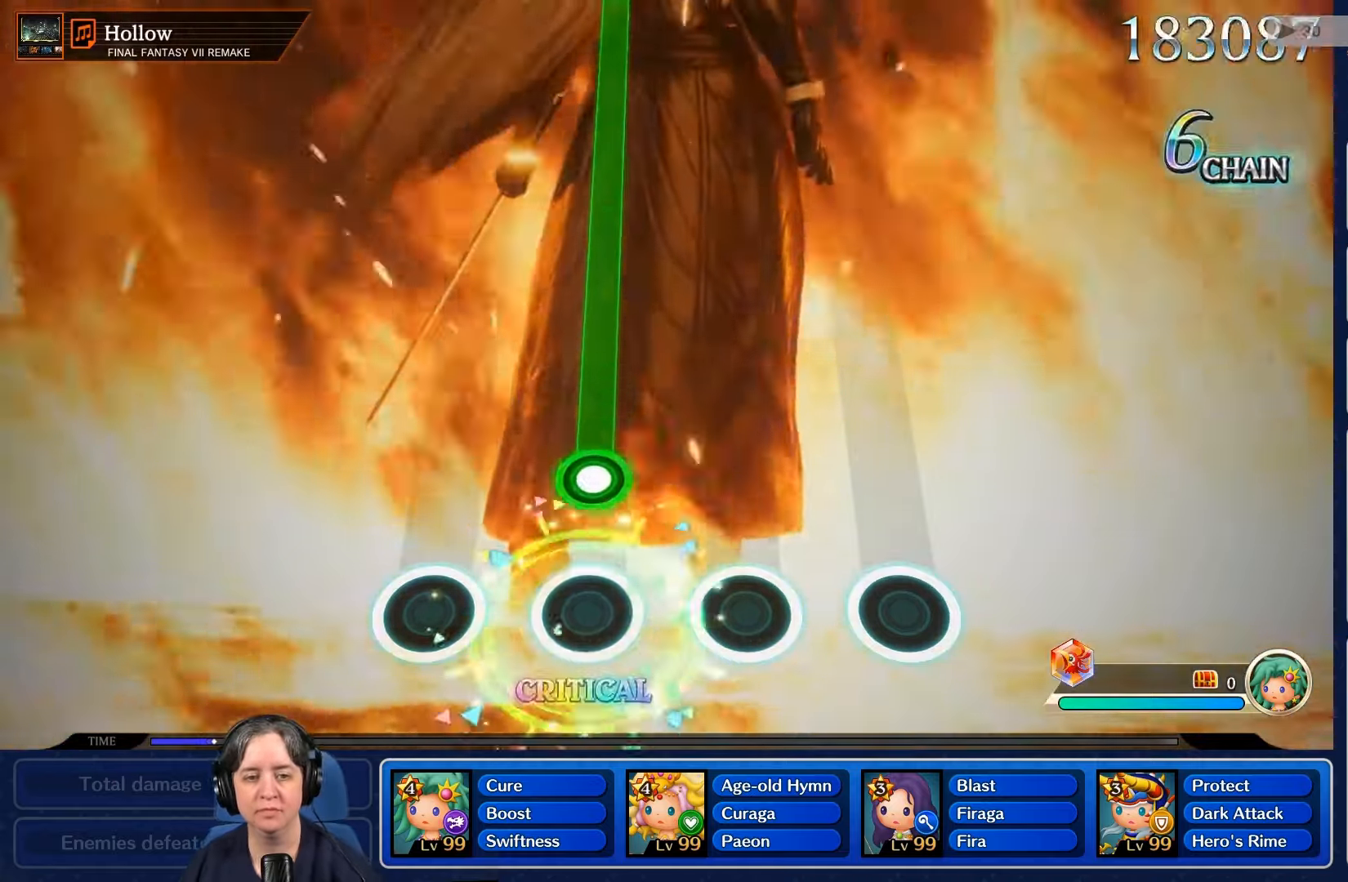
{"buttons": ["R2"], "left_stick": "center", "right_stick": "center", "events": [[233, "R2", "down"]]}
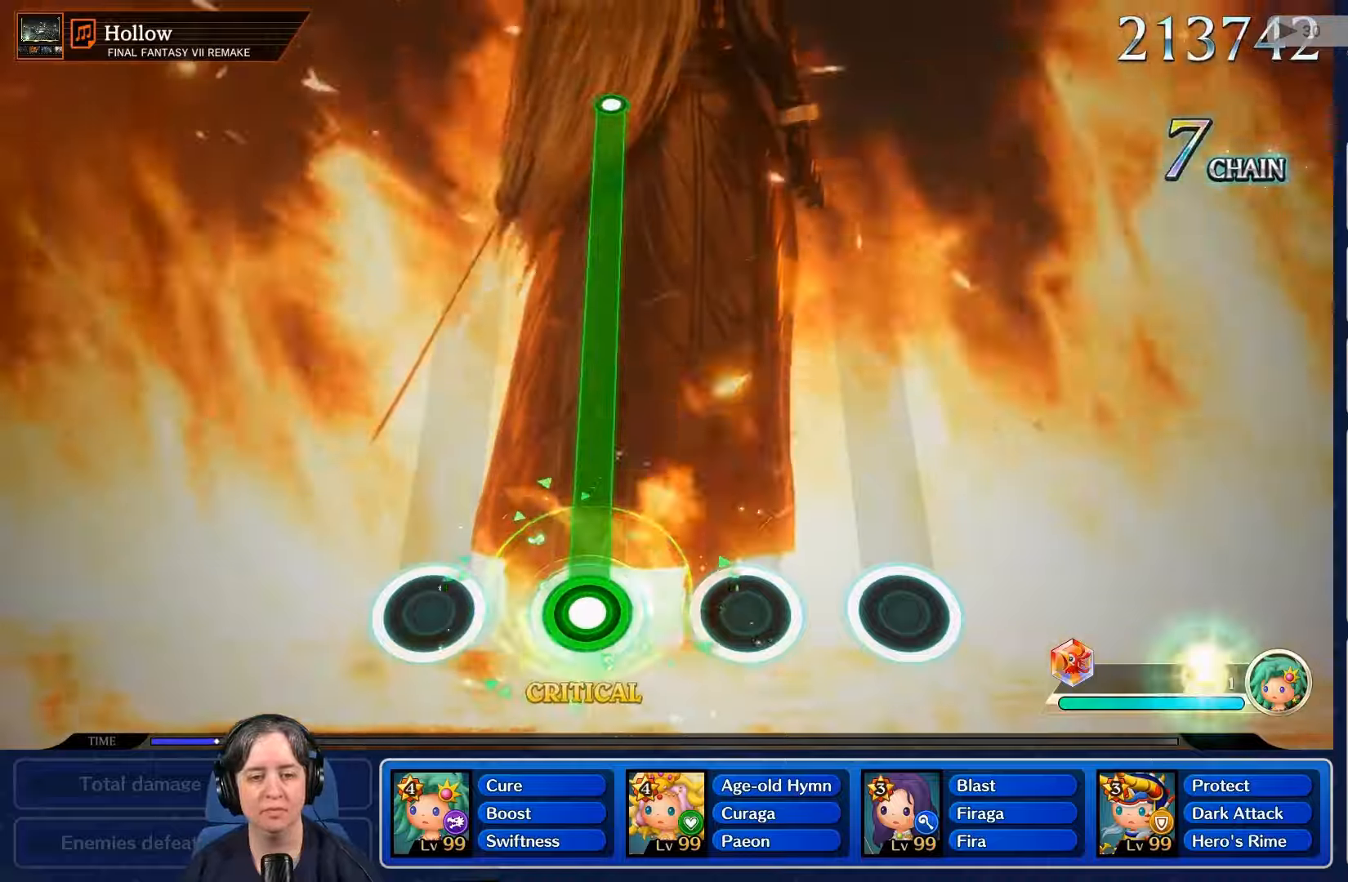
{"buttons": ["R2"], "left_stick": "center", "right_stick": "center", "events": []}
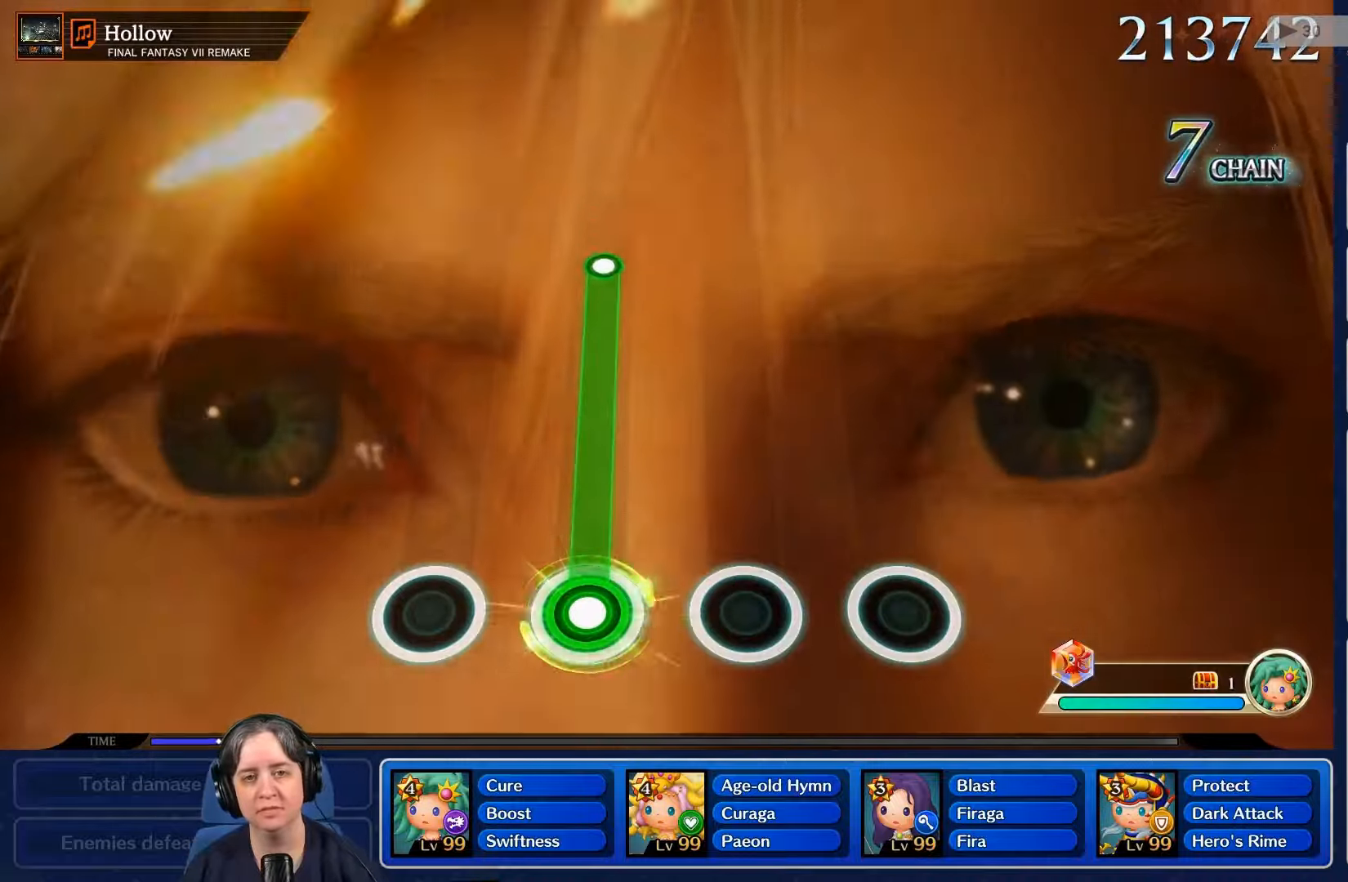
{"buttons": ["R2"], "left_stick": "center", "right_stick": "center", "events": []}
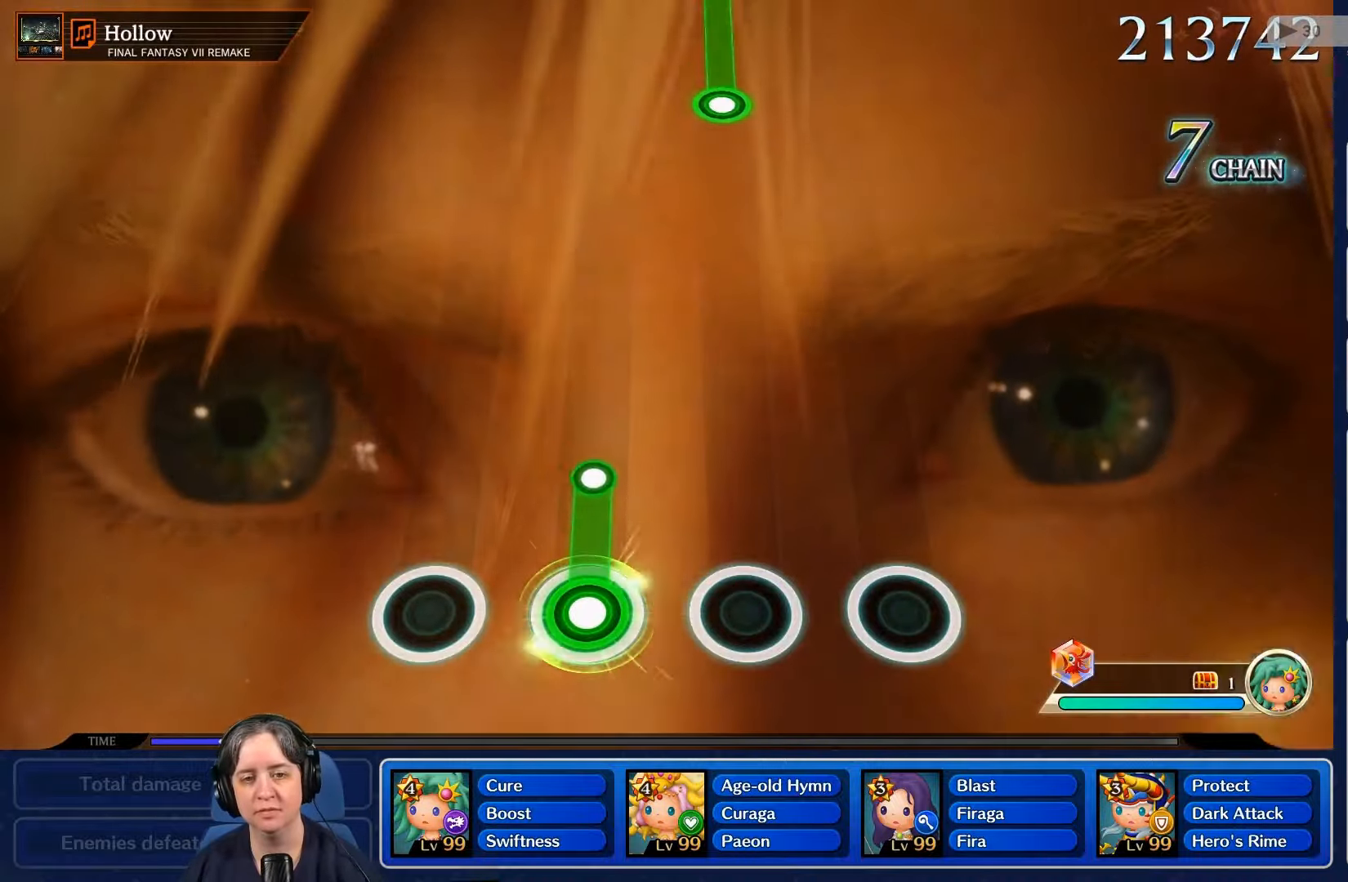
{"buttons": [], "left_stick": "center", "right_stick": "center", "events": [[267, "R2", "up"]]}
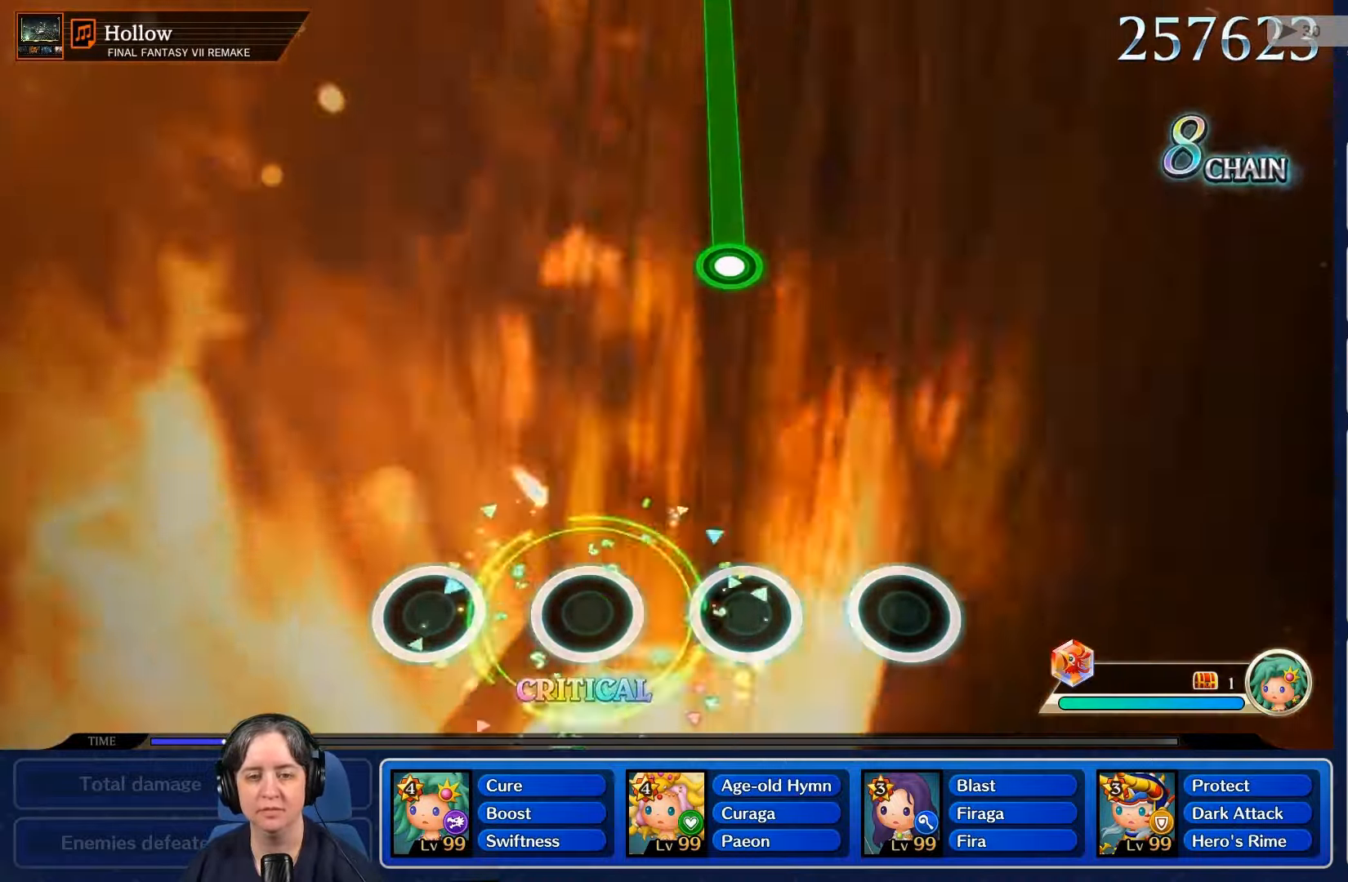
{"buttons": [], "left_stick": "center", "right_stick": "center", "events": []}
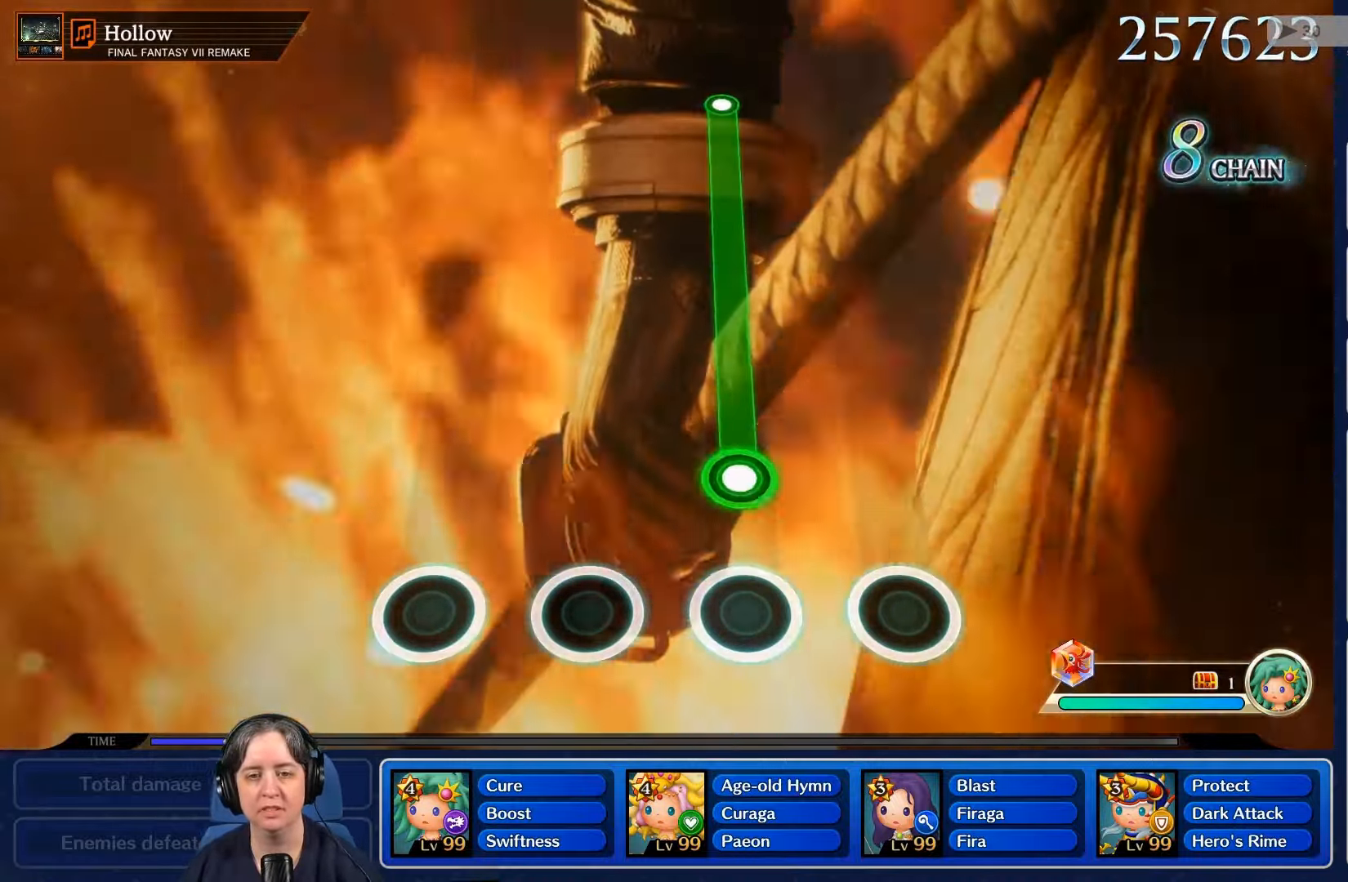
{"buttons": ["R2"], "left_stick": "center", "right_stick": "center", "events": [[300, "R2", "down"]]}
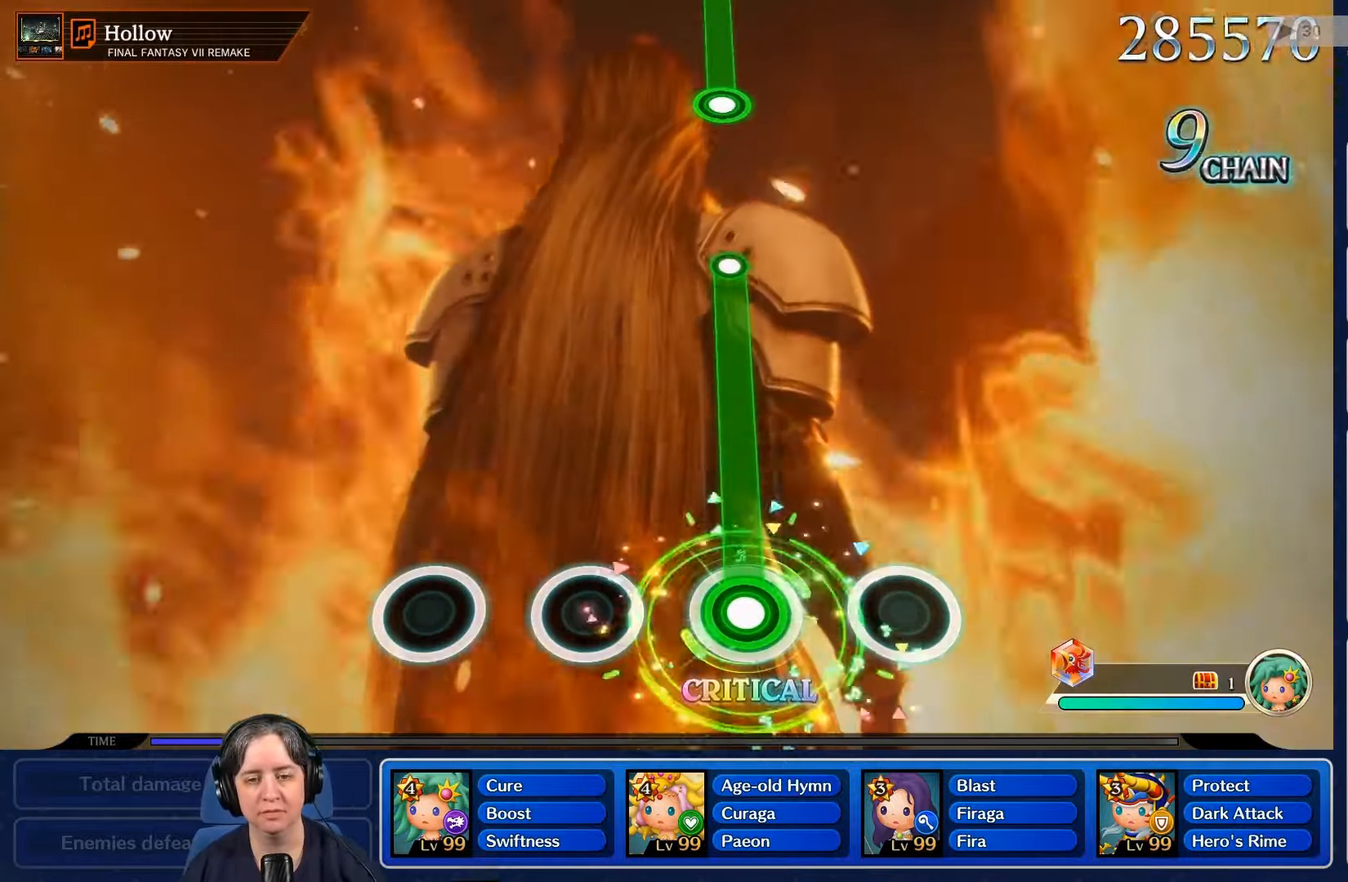
{"buttons": ["R2"], "left_stick": "center", "right_stick": "center", "events": []}
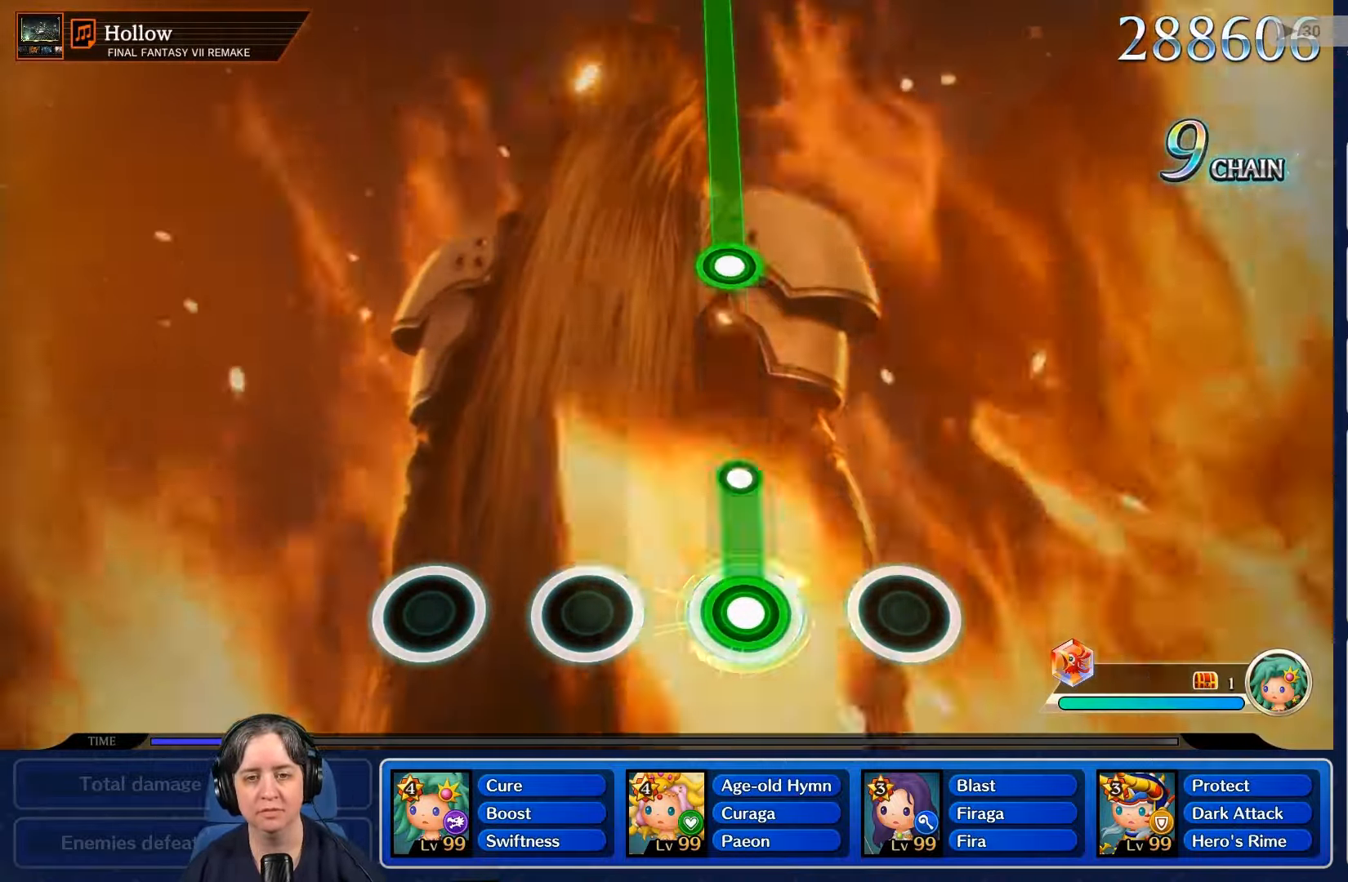
{"buttons": [], "left_stick": "center", "right_stick": "center", "events": [[300, "R2", "up"]]}
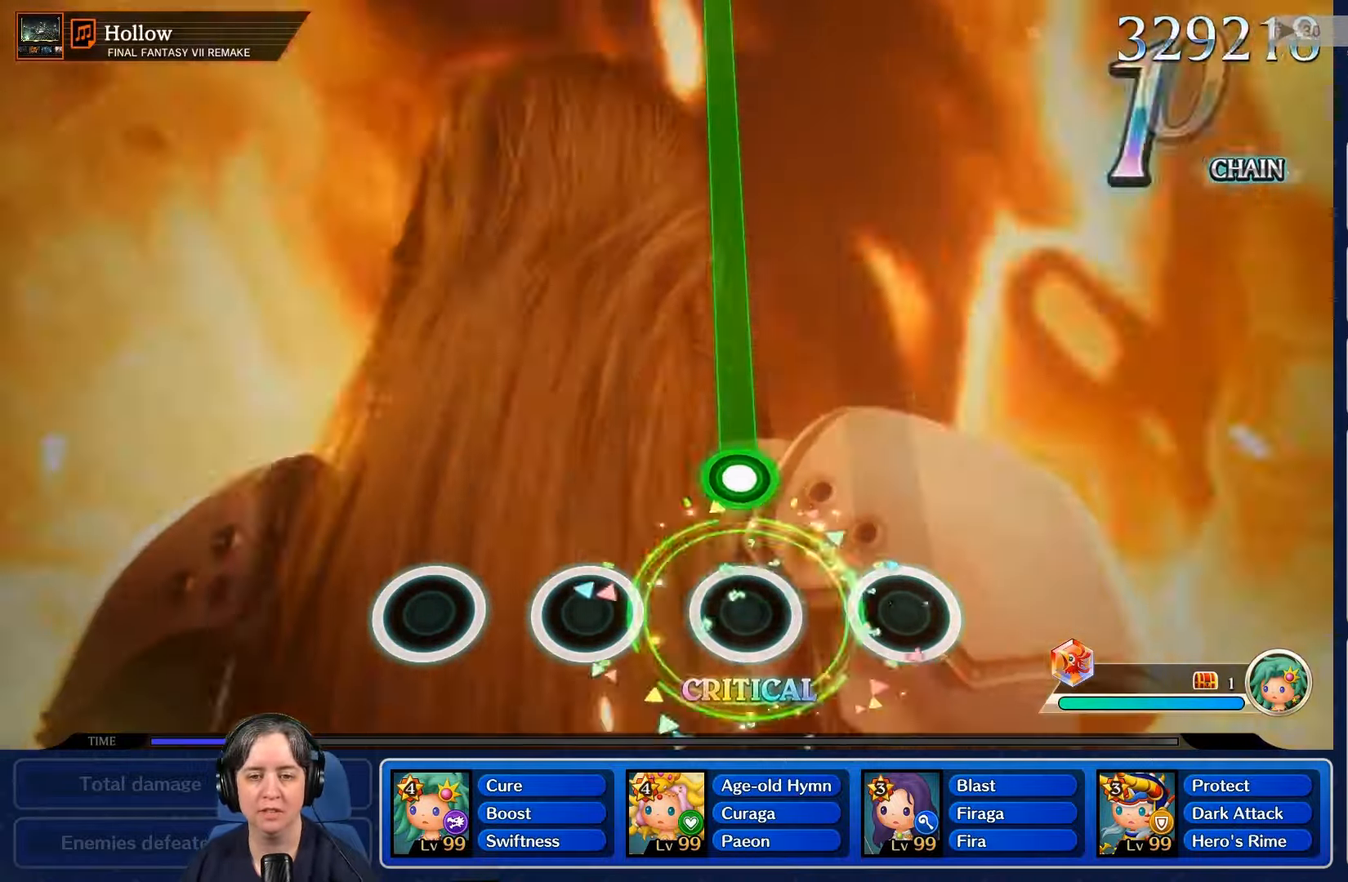
{"buttons": ["R2"], "left_stick": "center", "right_stick": "center", "events": [[233, "R2", "down"]]}
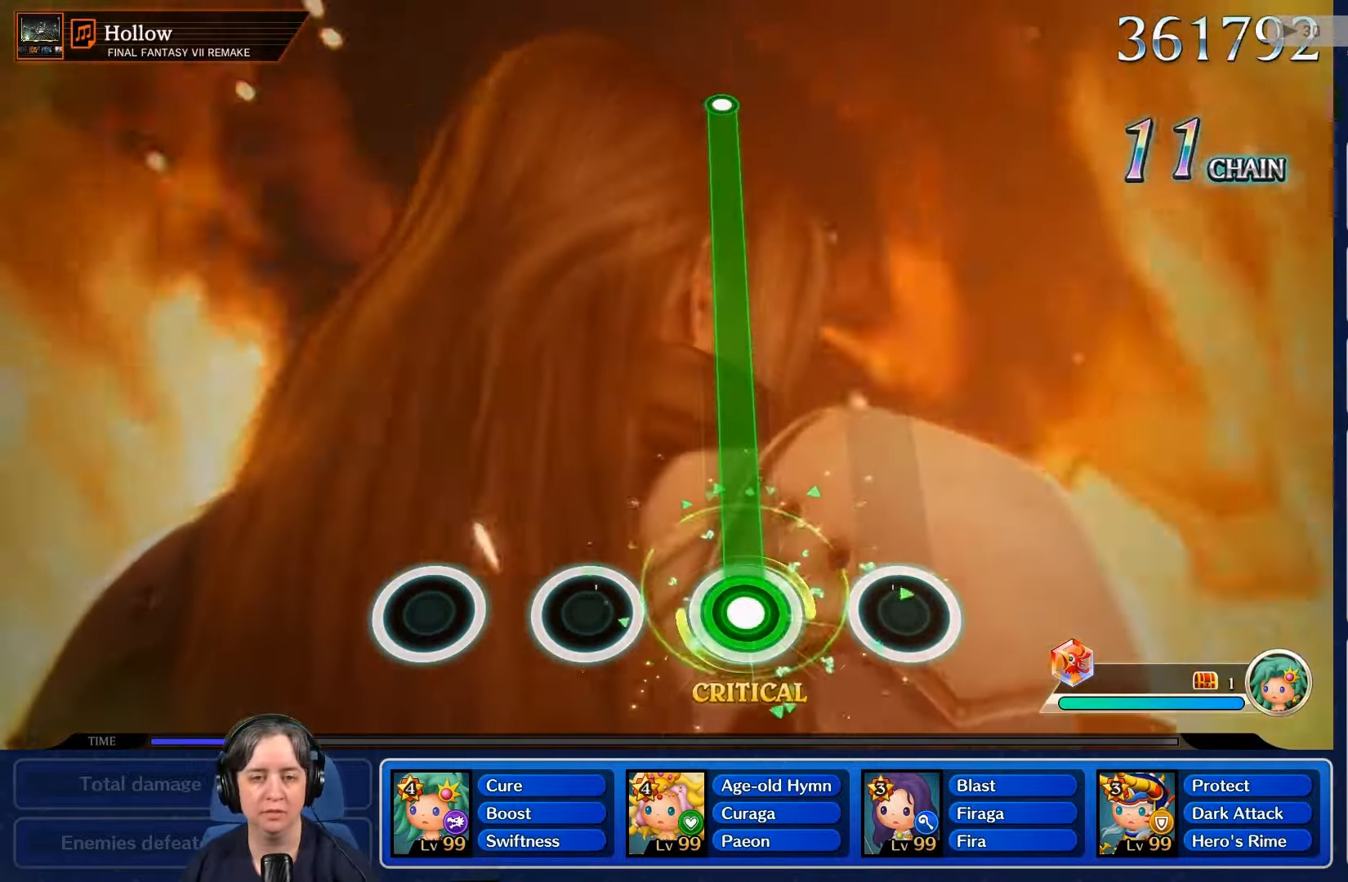
{"buttons": ["R2"], "left_stick": "center", "right_stick": "center", "events": []}
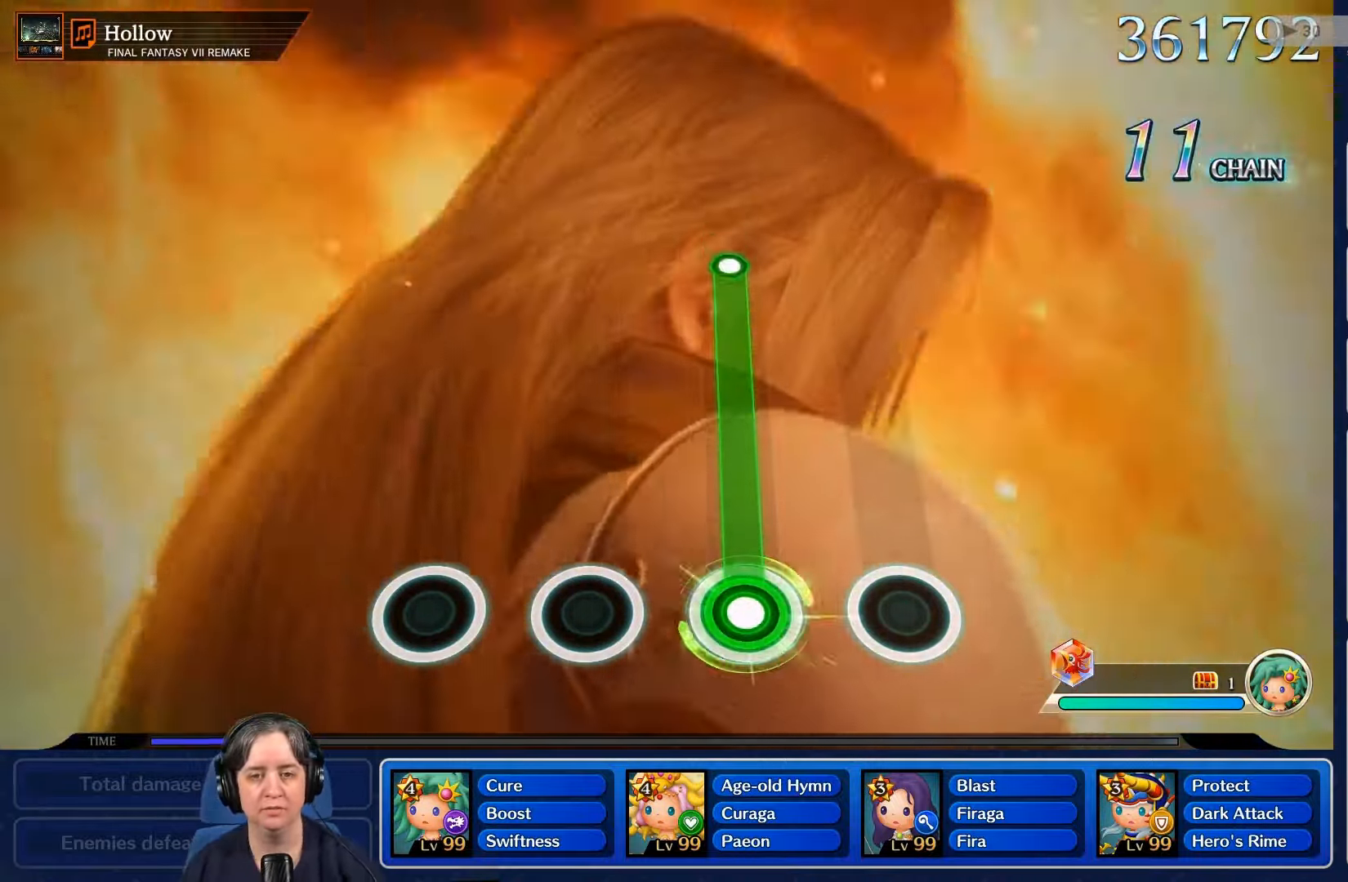
{"buttons": ["R2"], "left_stick": "center", "right_stick": "center", "events": []}
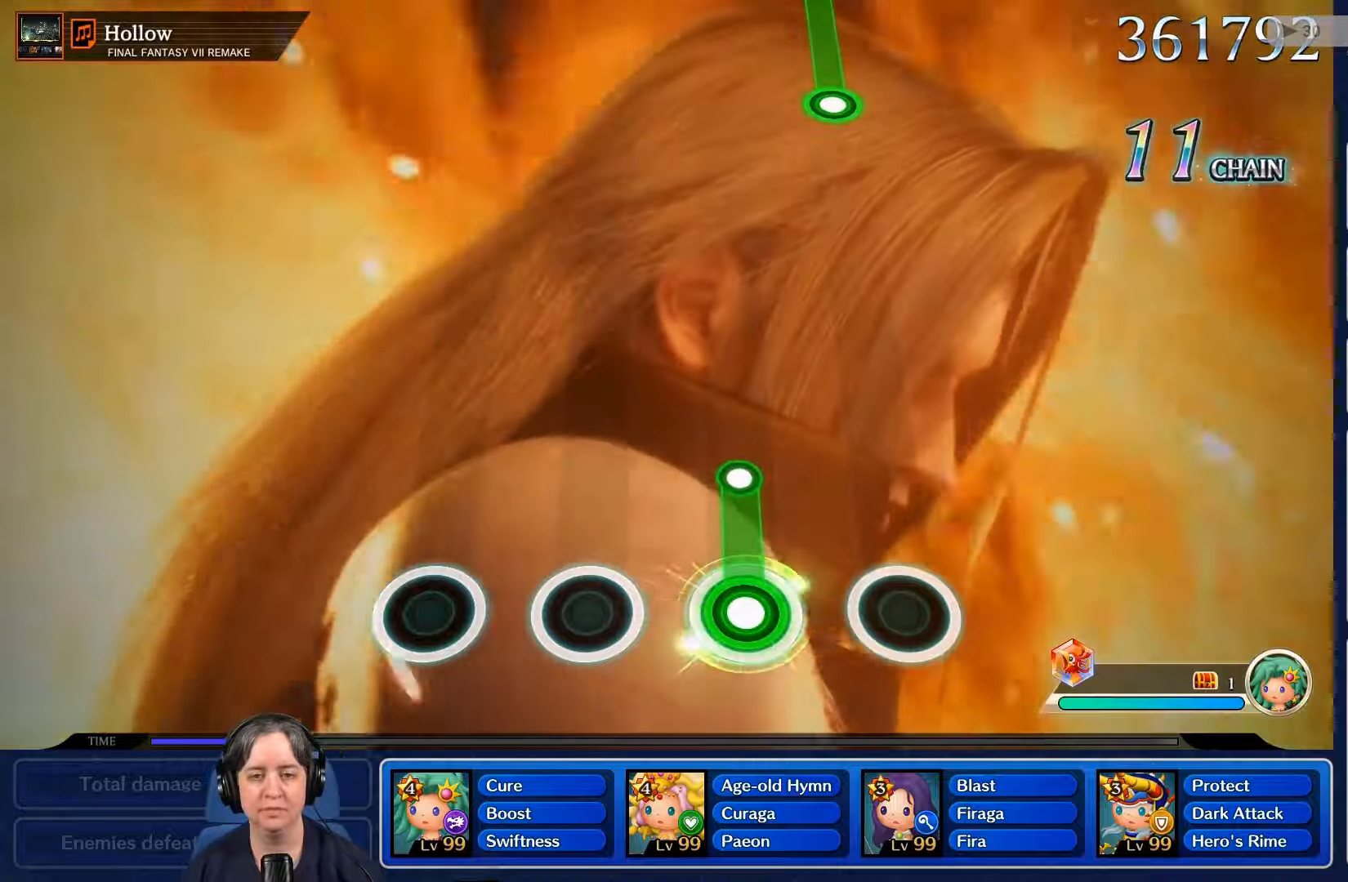
{"buttons": [], "left_stick": "center", "right_stick": "center", "events": [[300, "R2", "up"]]}
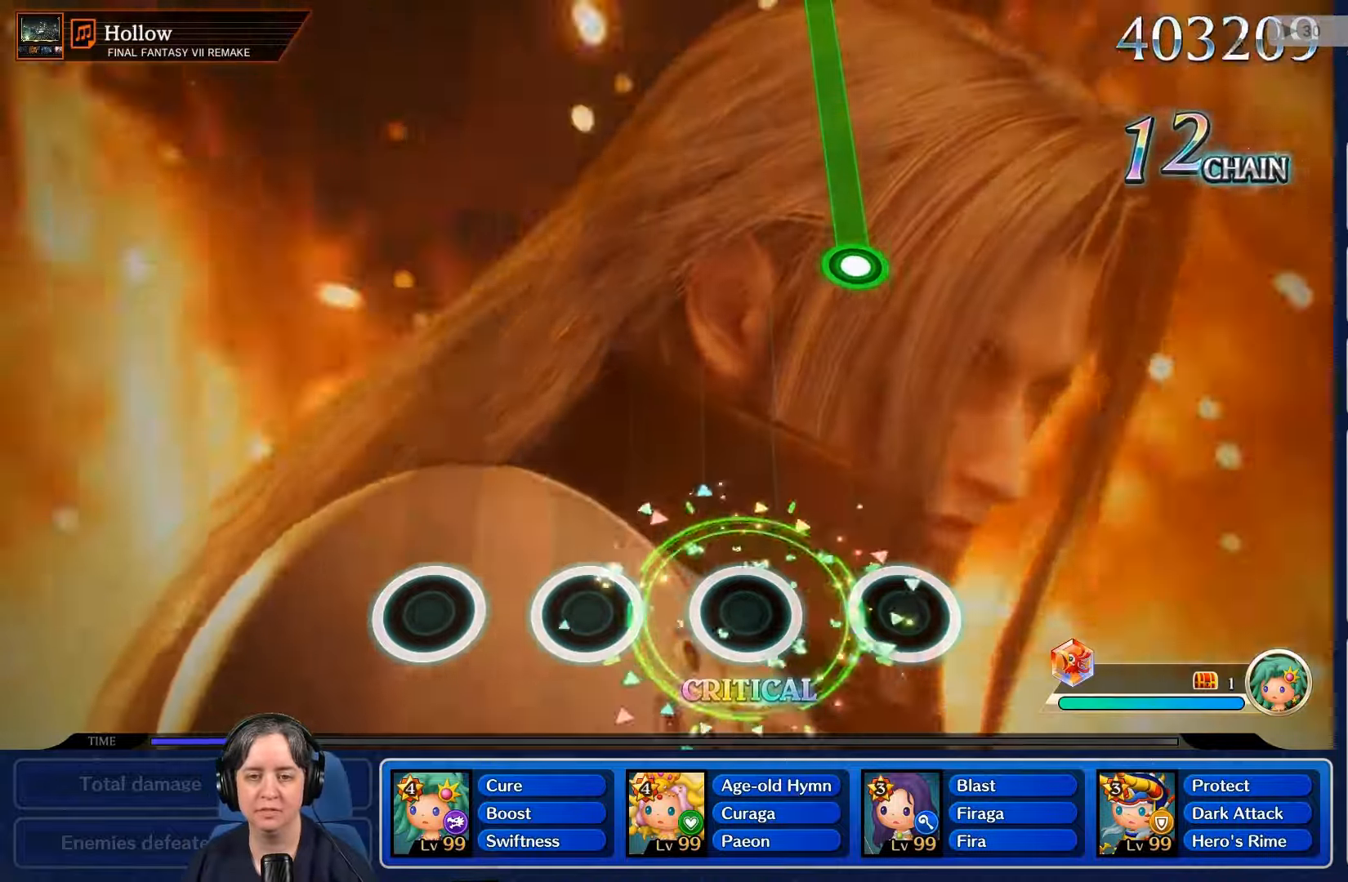
{"buttons": [], "left_stick": "center", "right_stick": "center", "events": []}
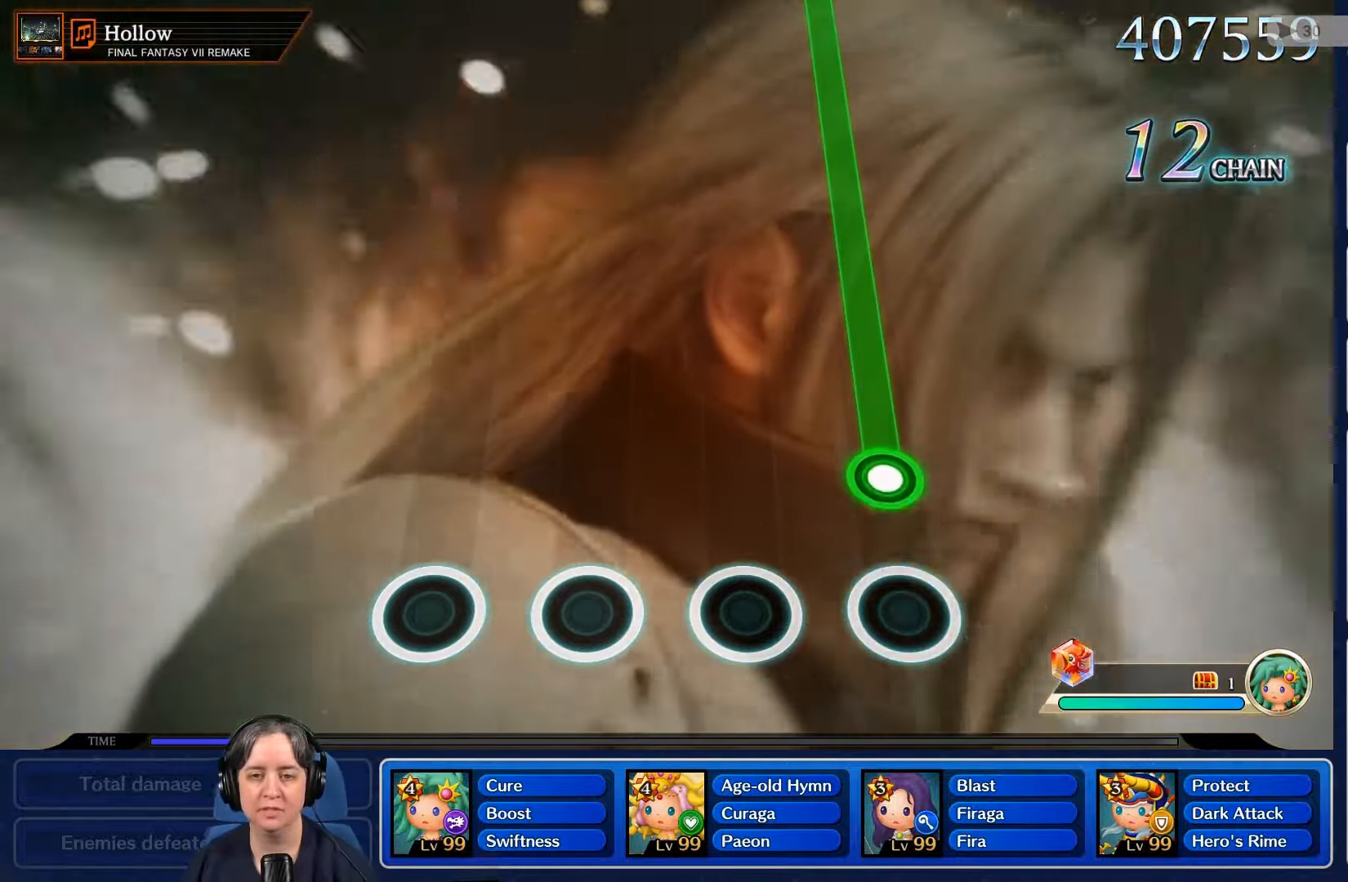
{"buttons": ["R2"], "left_stick": "center", "right_stick": "center", "events": [[267, "R2", "down"]]}
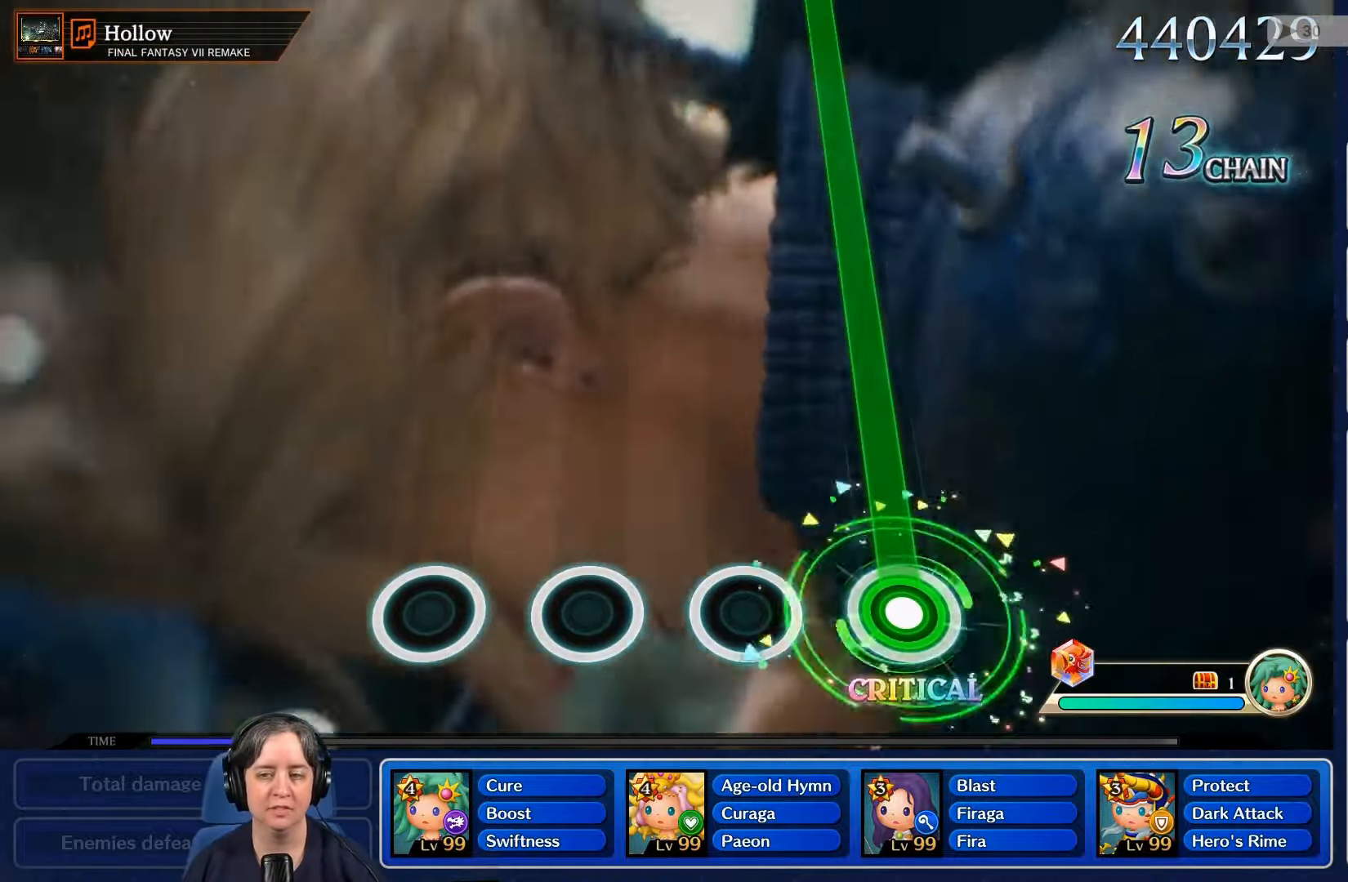
{"buttons": ["R2"], "left_stick": "center", "right_stick": "center", "events": []}
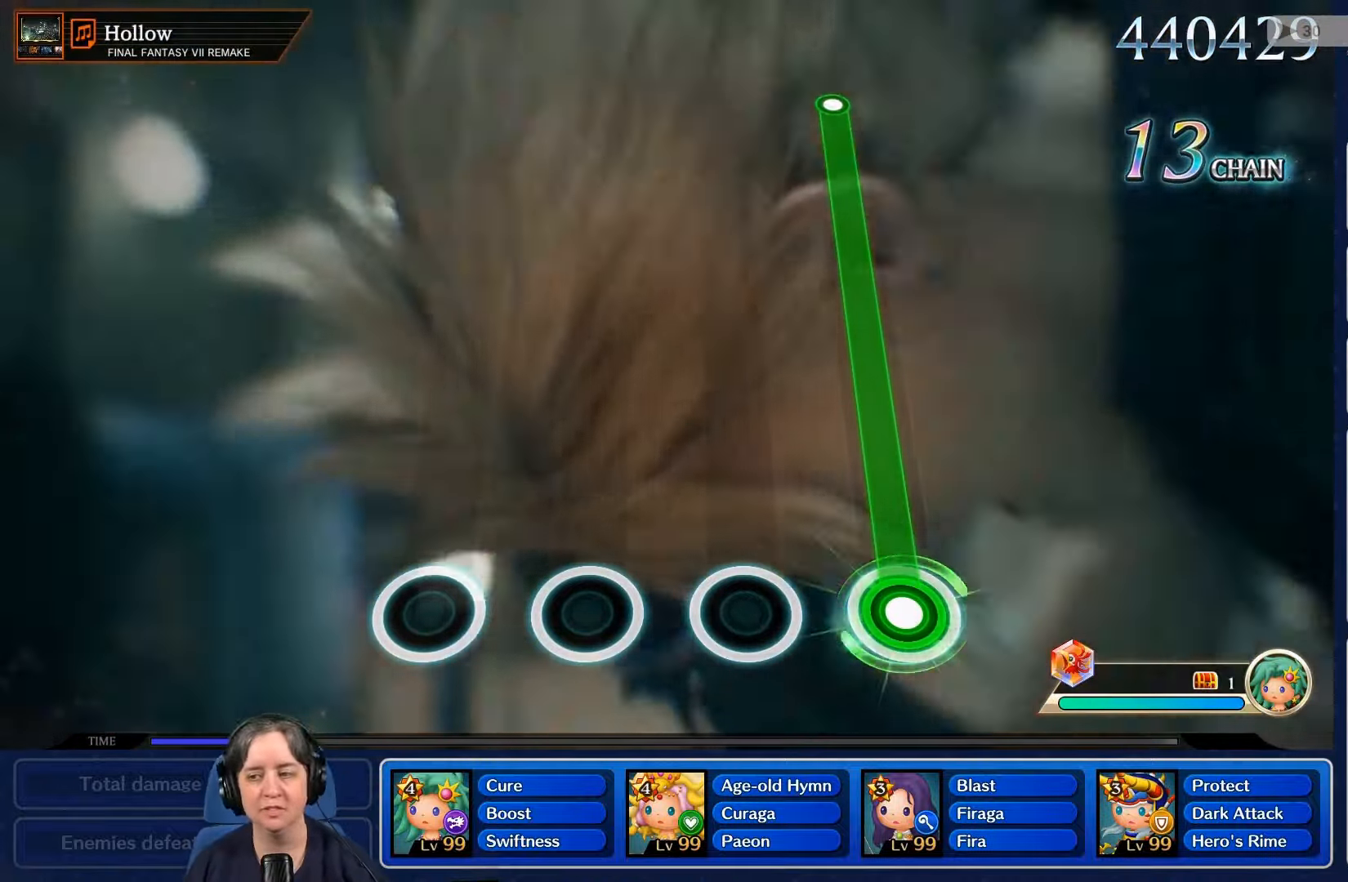
{"buttons": ["R2"], "left_stick": "center", "right_stick": "center", "events": []}
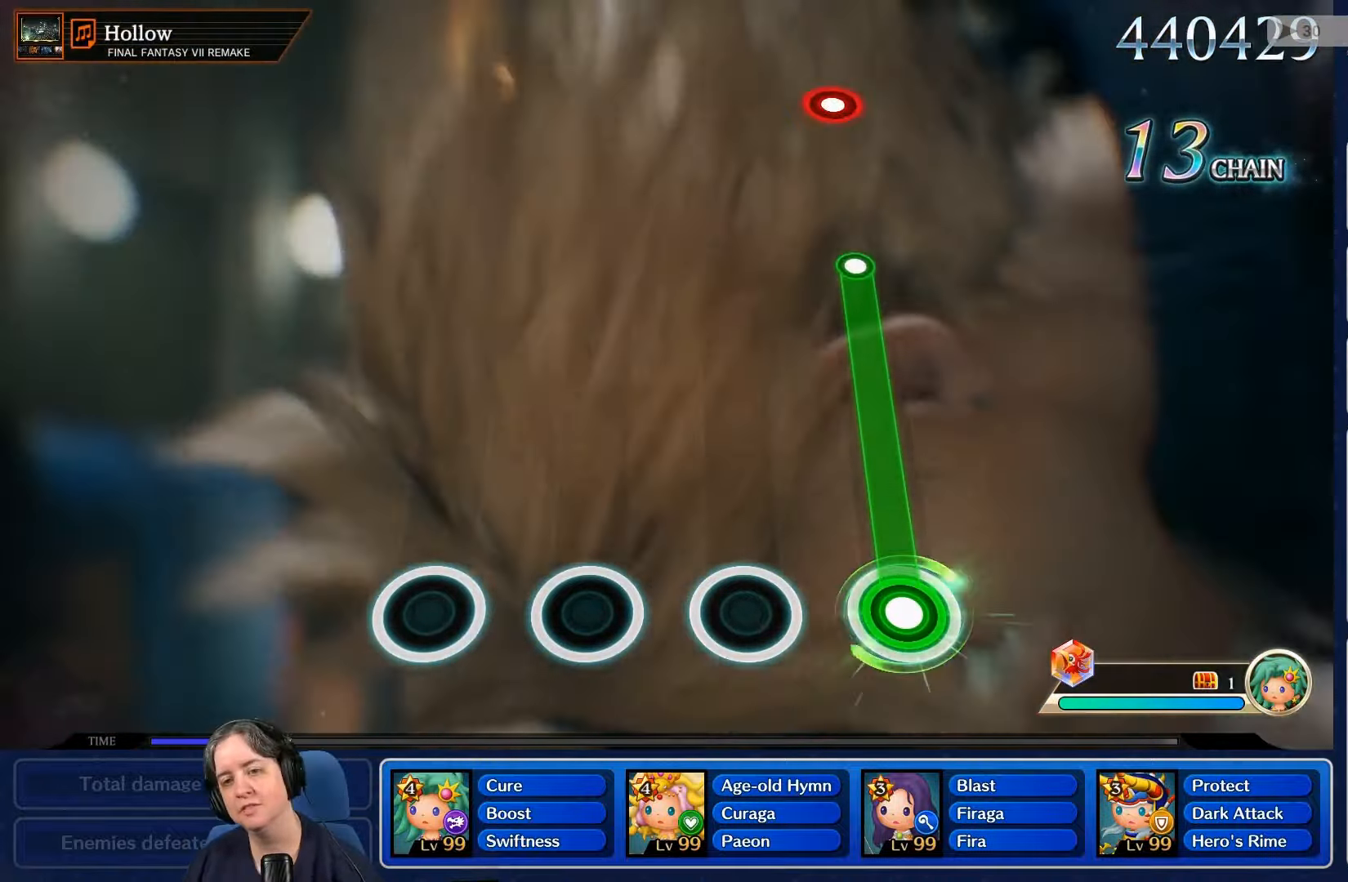
{"buttons": ["R2"], "left_stick": "center", "right_stick": "center", "events": []}
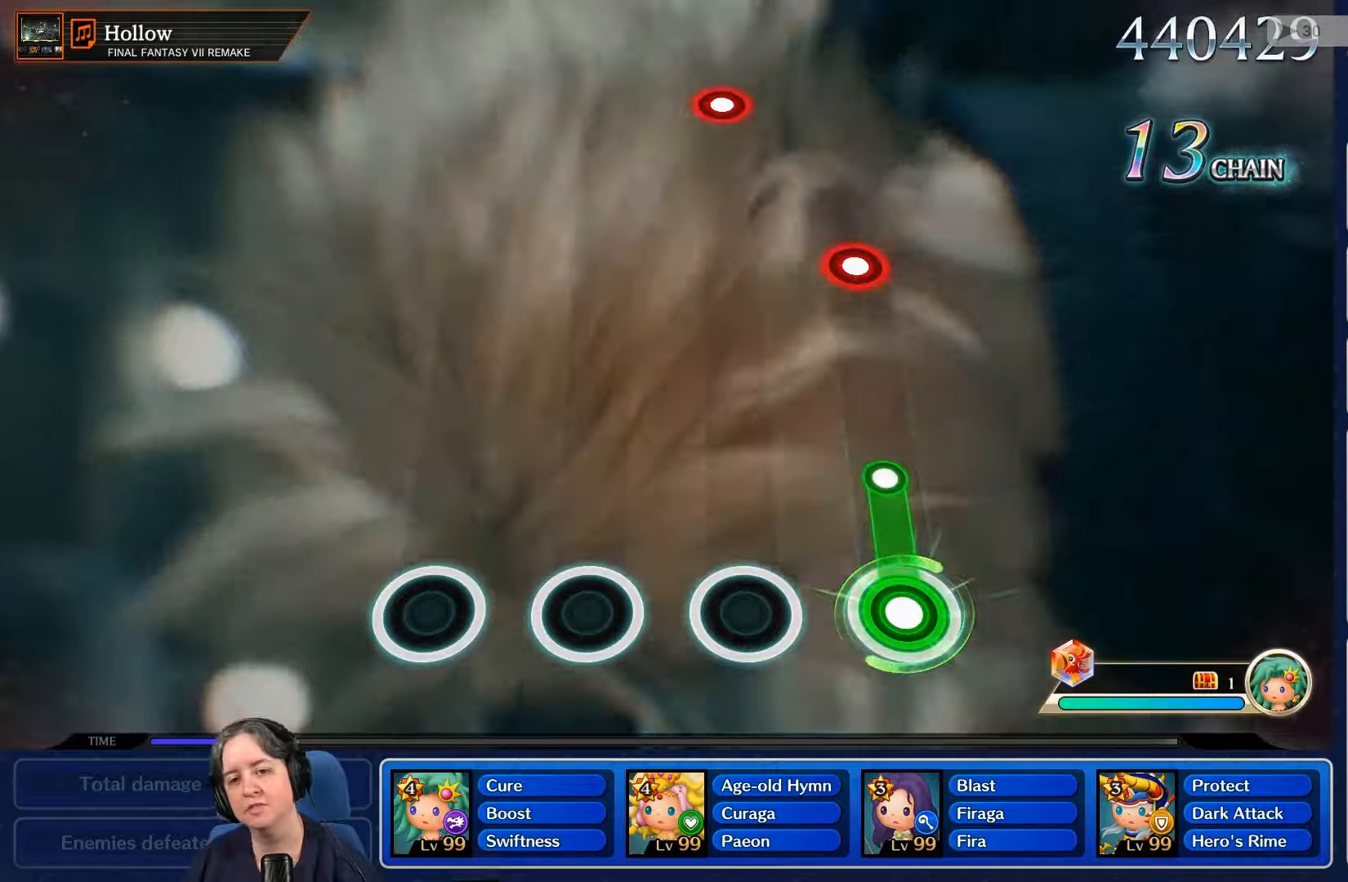
{"buttons": [], "left_stick": "center", "right_stick": "center", "events": [[266, "R2", "up"]]}
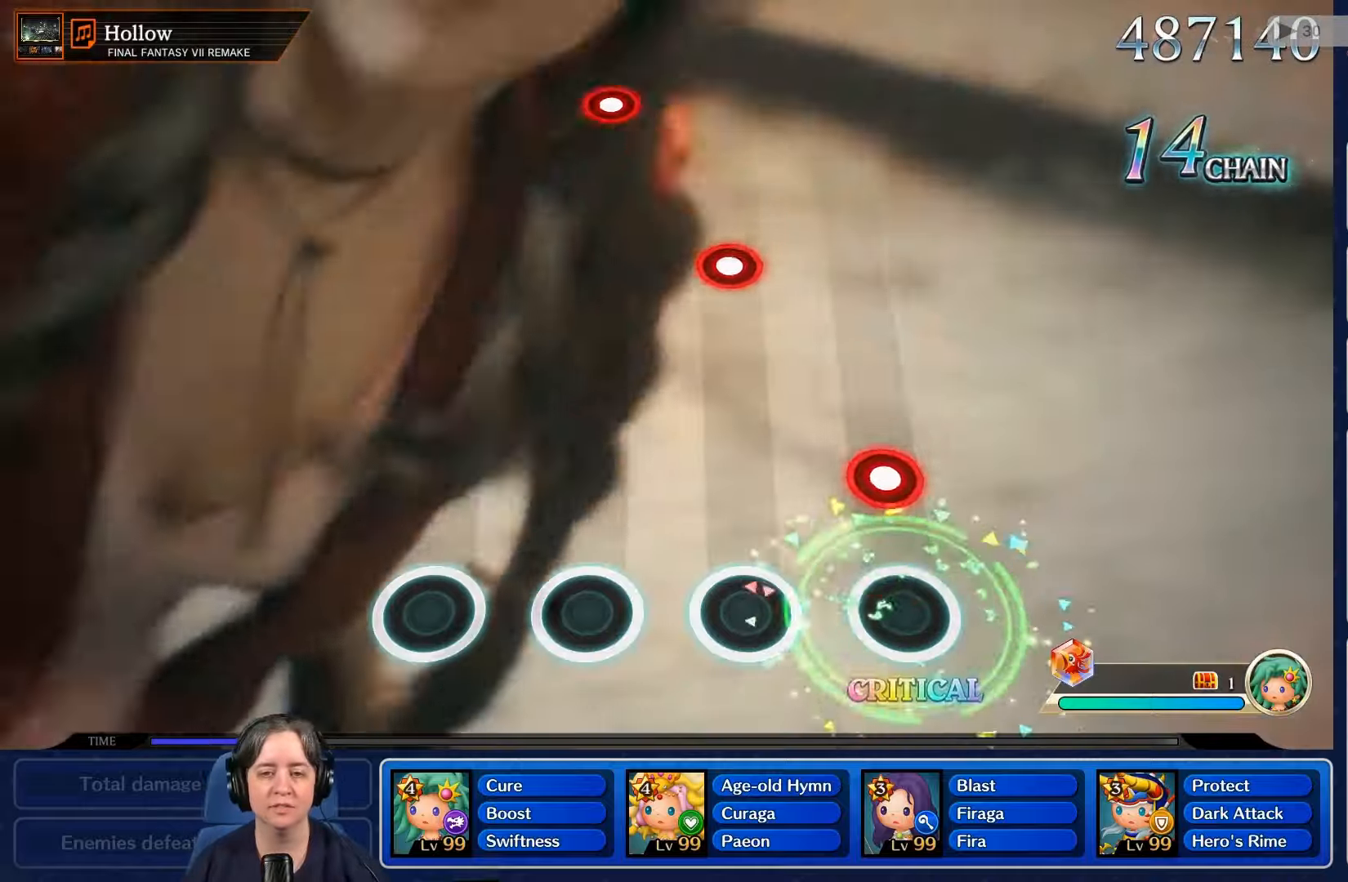
{"buttons": [], "left_stick": "center", "right_stick": "center", "events": [[233, "R2", "down"], [400, "R2", "up"]]}